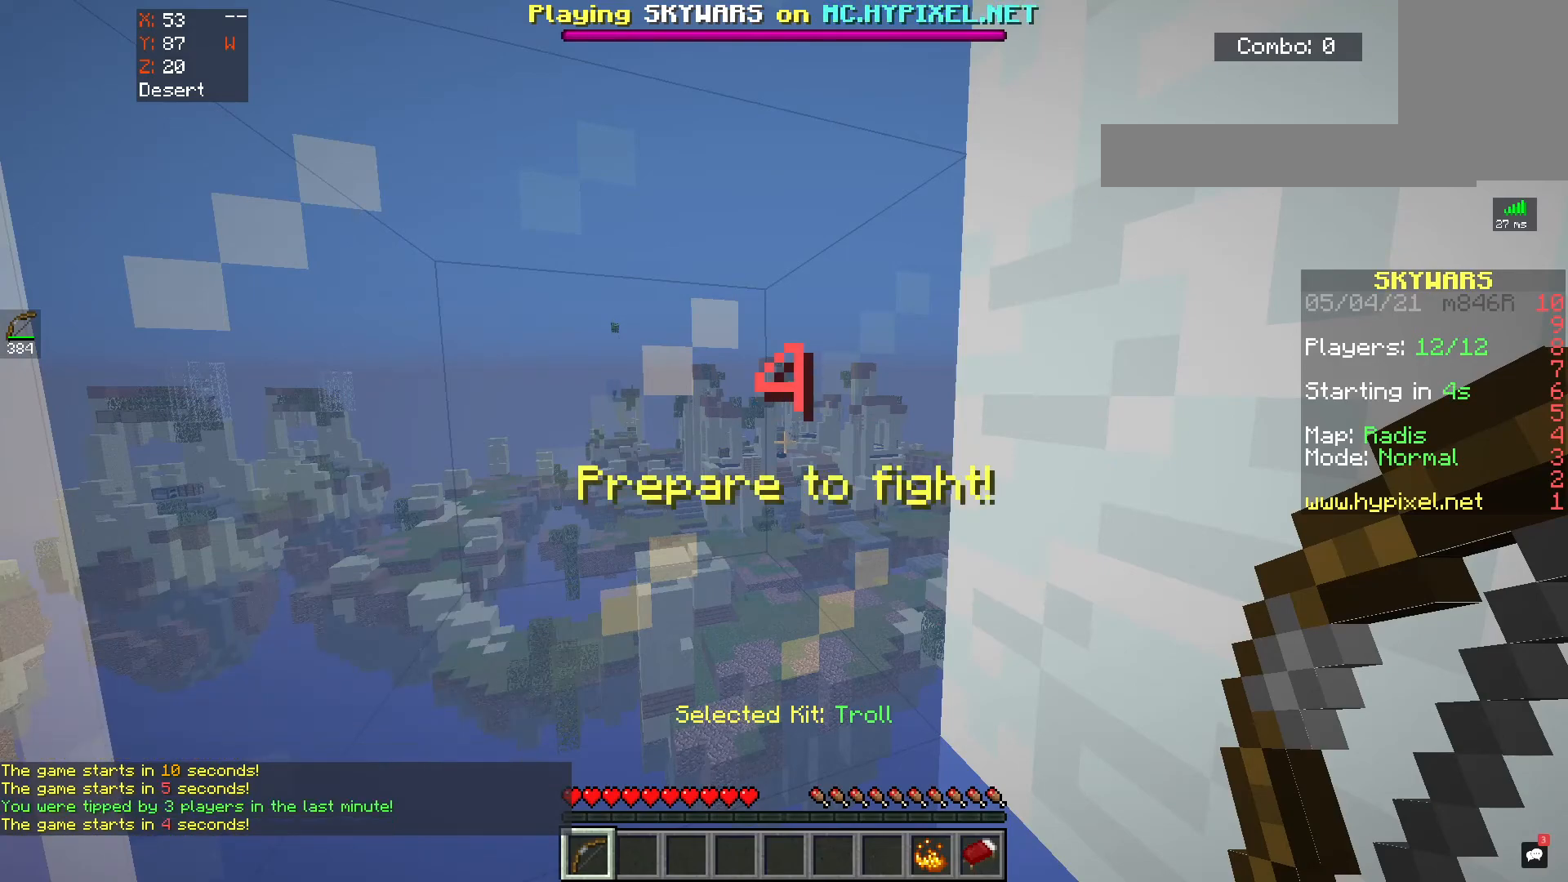
Gameplay with keyboard and mouse; each line is a JSON object with the keys and mouse buttons held at the frame after it. "events" lists presses ("down") and releases ("up") of "a", "d", "s", "space", "w", "mouse_left" and "mouse_right" between this image and that frame as [ms after this image, input, new state], when the widget could be followed in between. "mouse_left", "mouse_right" = the "left", "right" buttons of the "mouse" list. No other keys are recorded. Fast repeated clicks can show as one long hold. Mouse movement is not recorded.
{"keys": ["s"], "mouse": [], "events": [[483, "s", "down"]]}
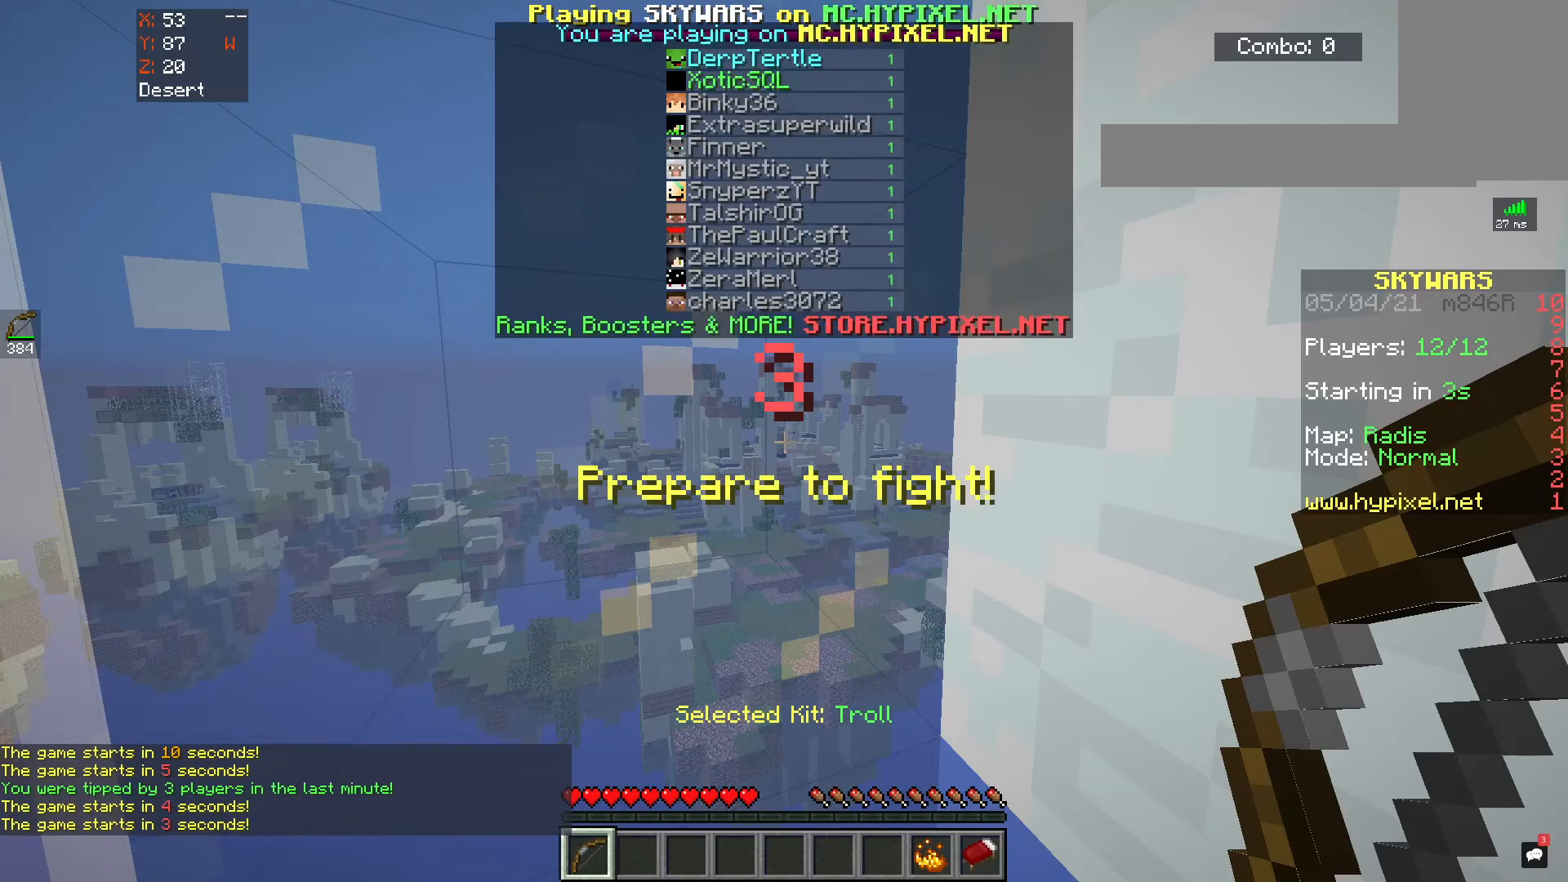
{"keys": ["s"], "mouse": [], "events": []}
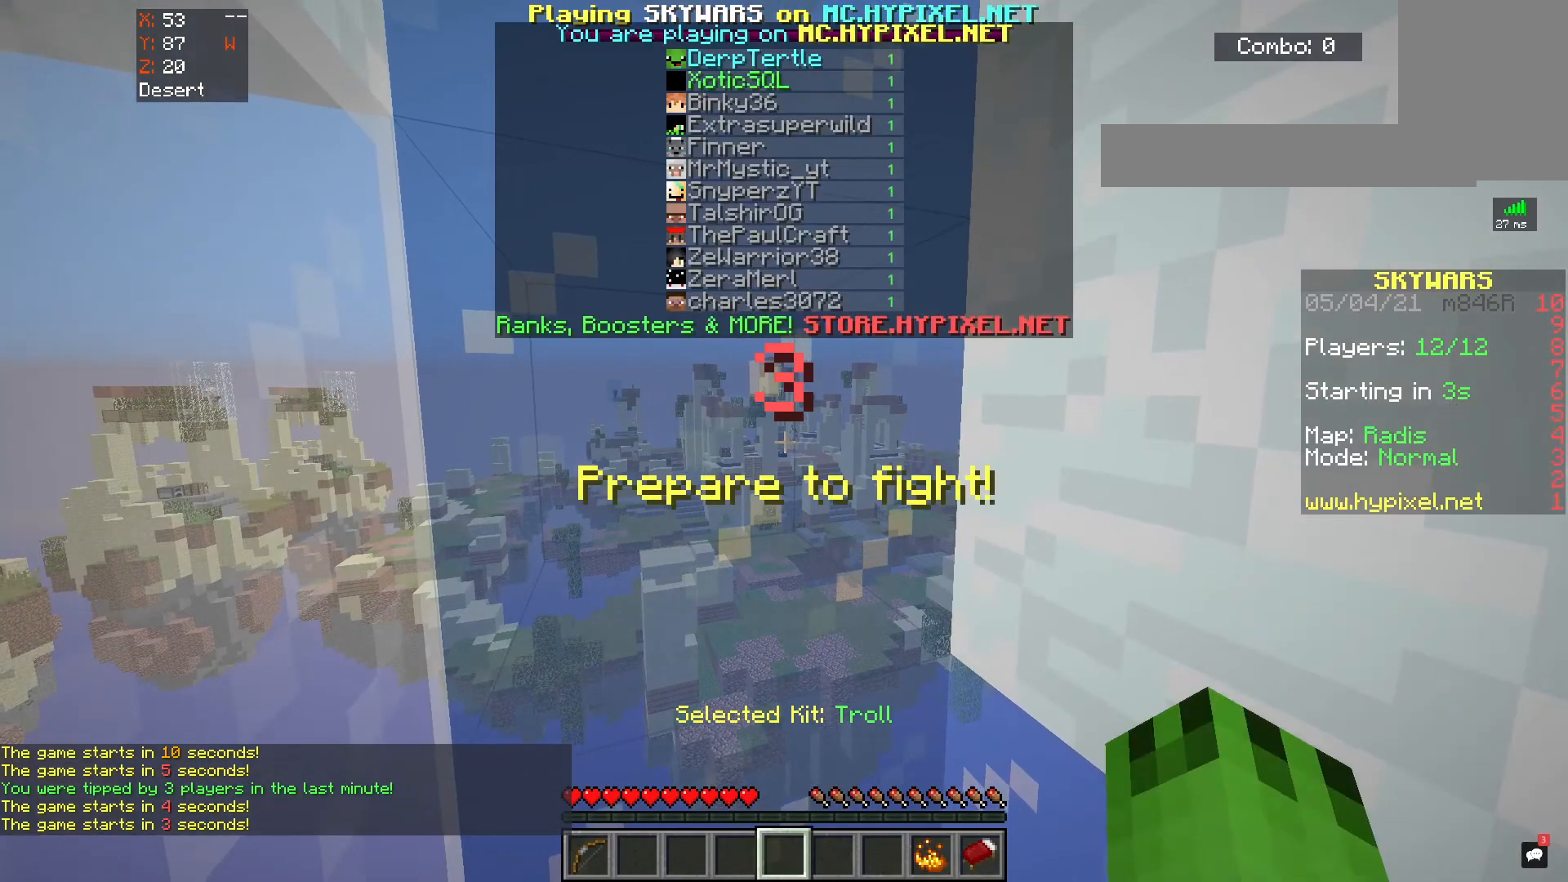
{"keys": ["s"], "mouse": ["left"], "events": [[183, "mouse_left", "down"]]}
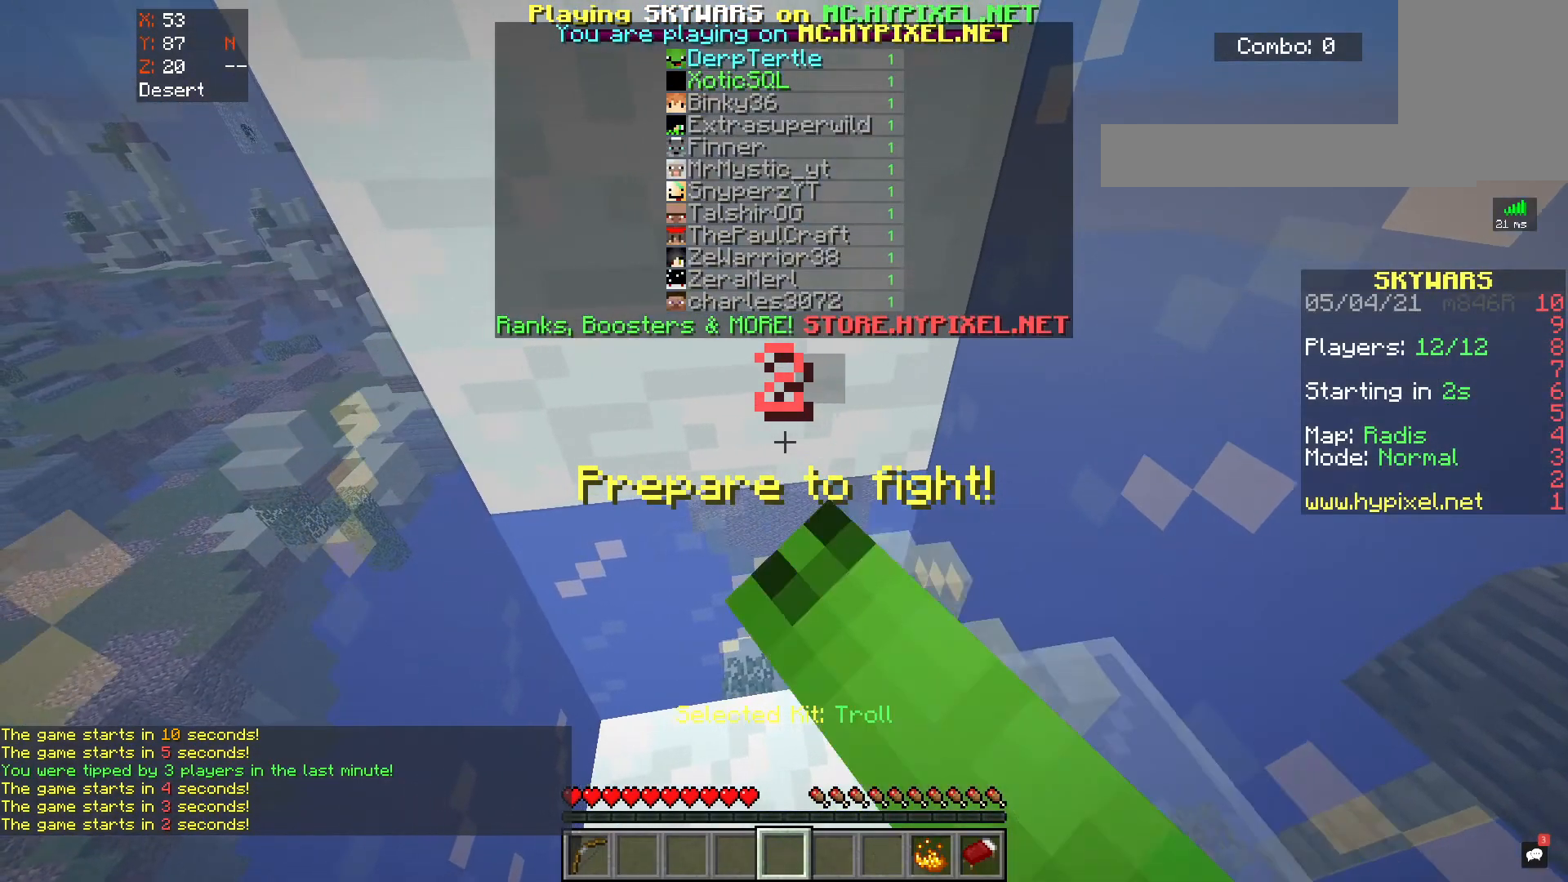
{"keys": ["s"], "mouse": [], "events": [[17, "mouse_left", "up"]]}
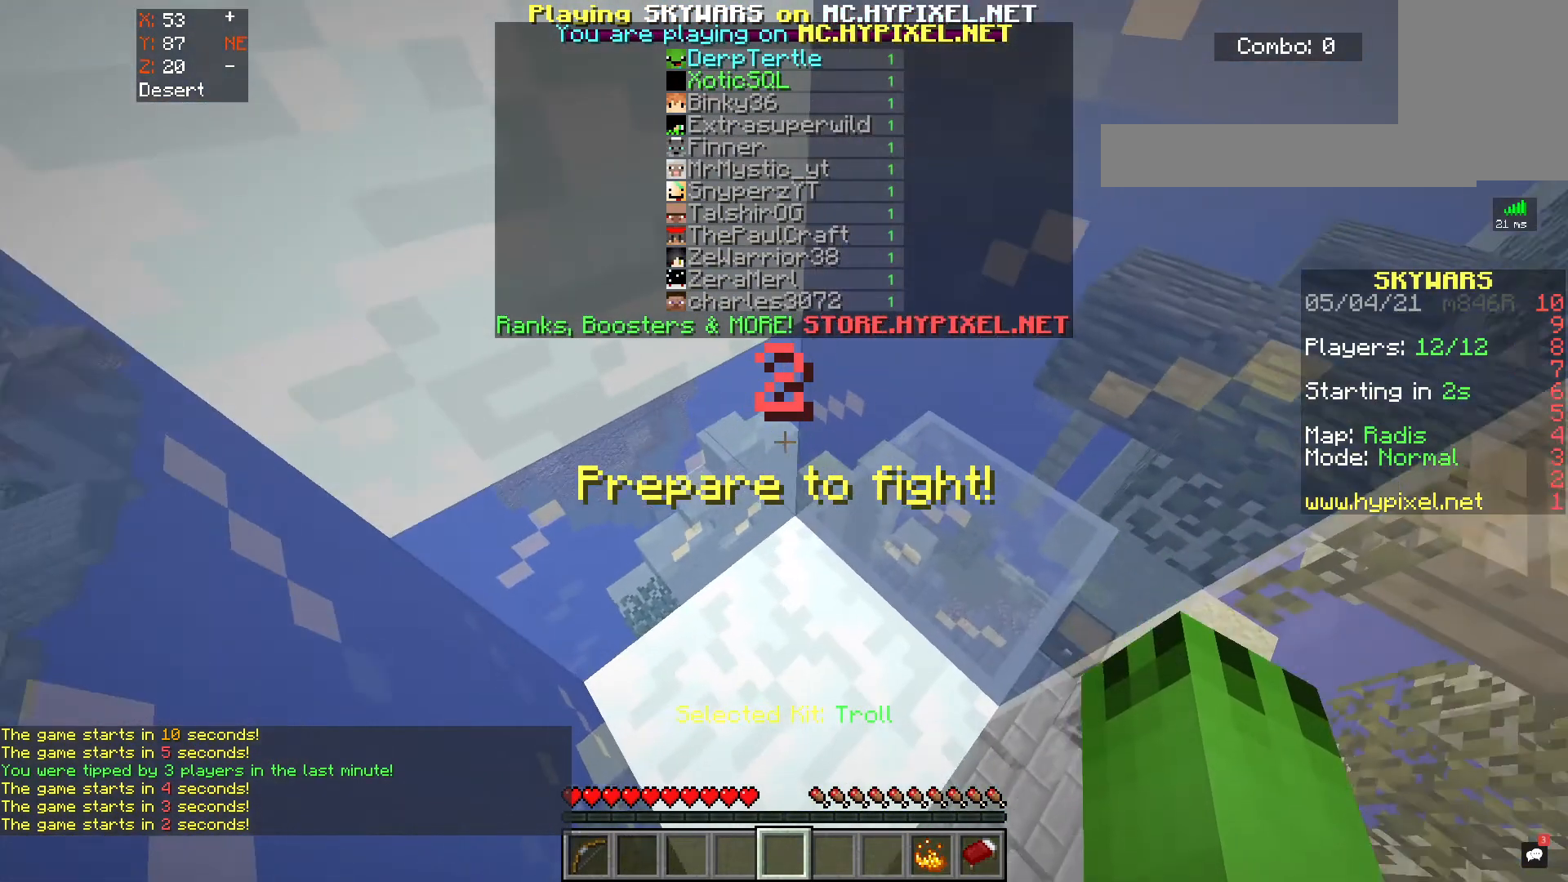
{"keys": ["s"], "mouse": [], "events": []}
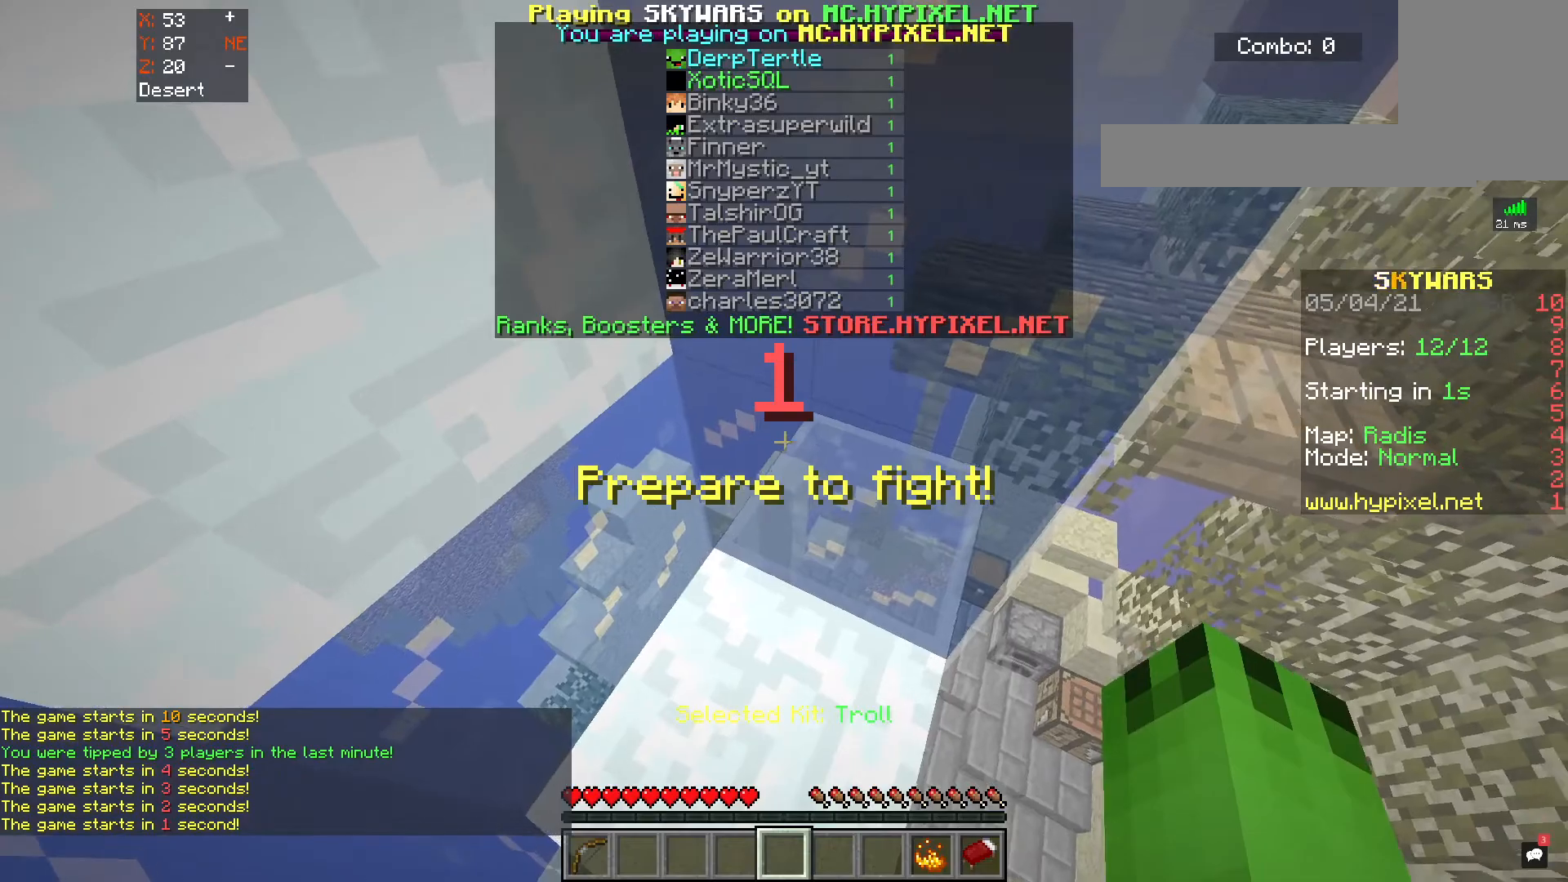
{"keys": ["s"], "mouse": [], "events": []}
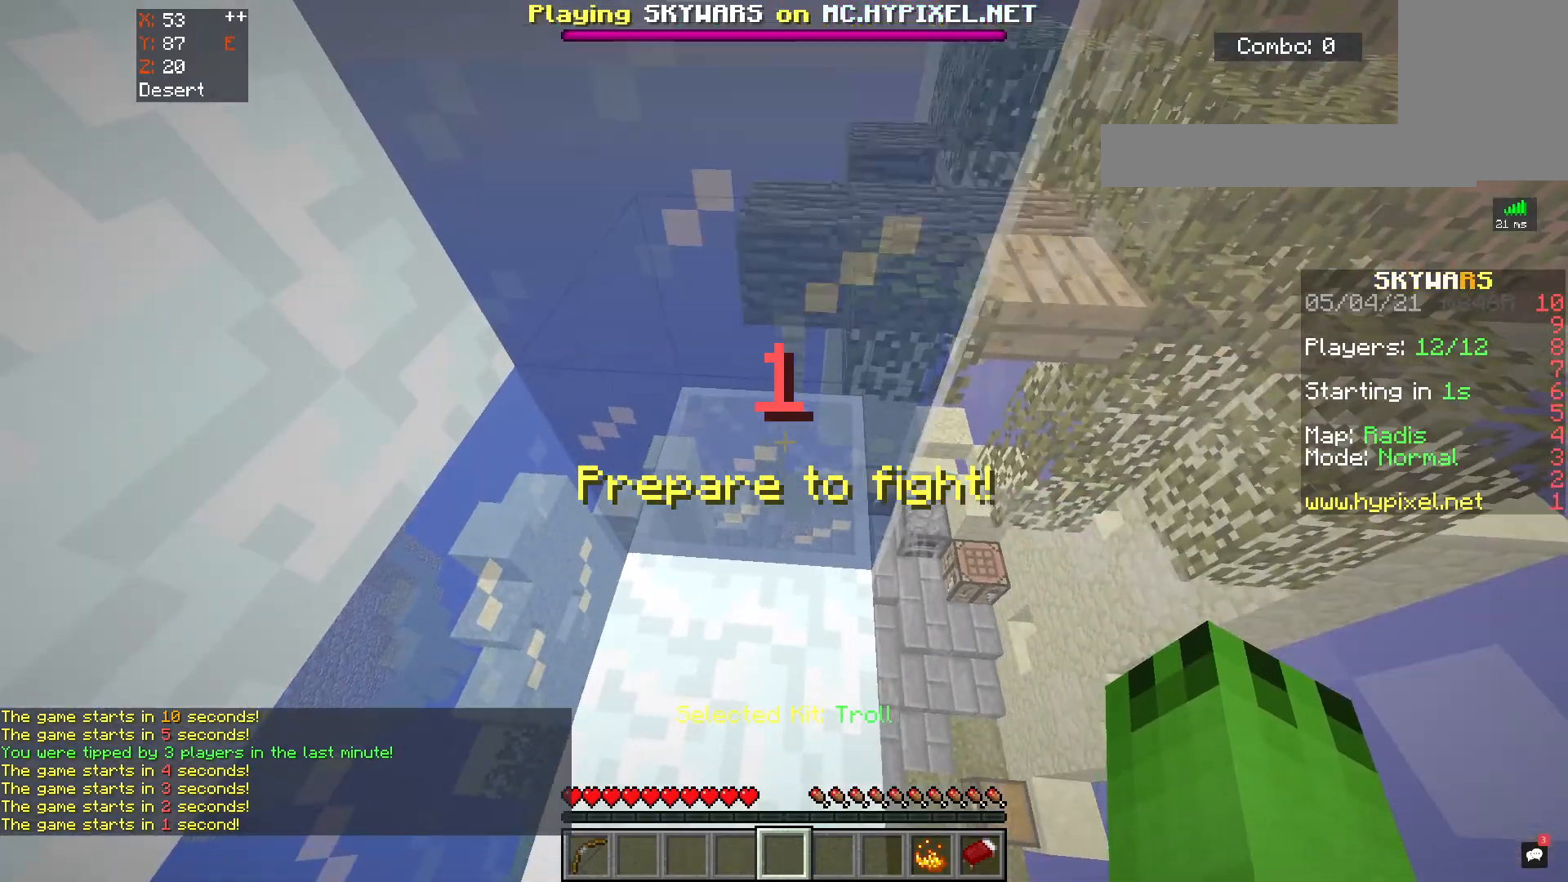
{"keys": ["w"], "mouse": ["left"], "events": [[50, "s", "up"], [183, "w", "down"], [283, "mouse_left", "down"]]}
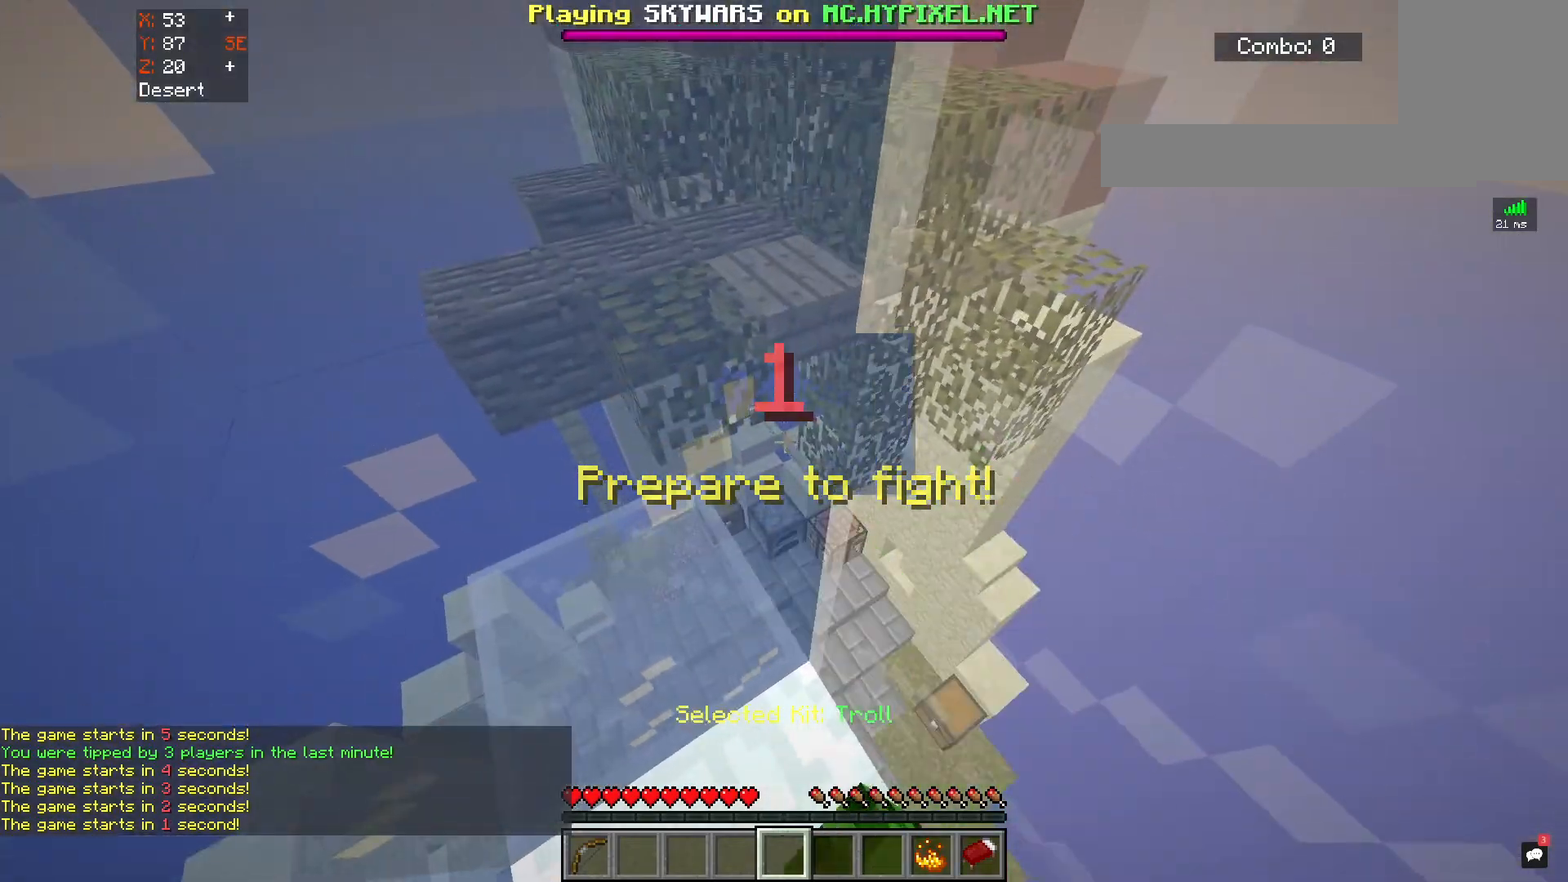
{"keys": ["w"], "mouse": [], "events": [[117, "mouse_left", "up"], [267, "mouse_left", "down"], [450, "mouse_left", "up"]]}
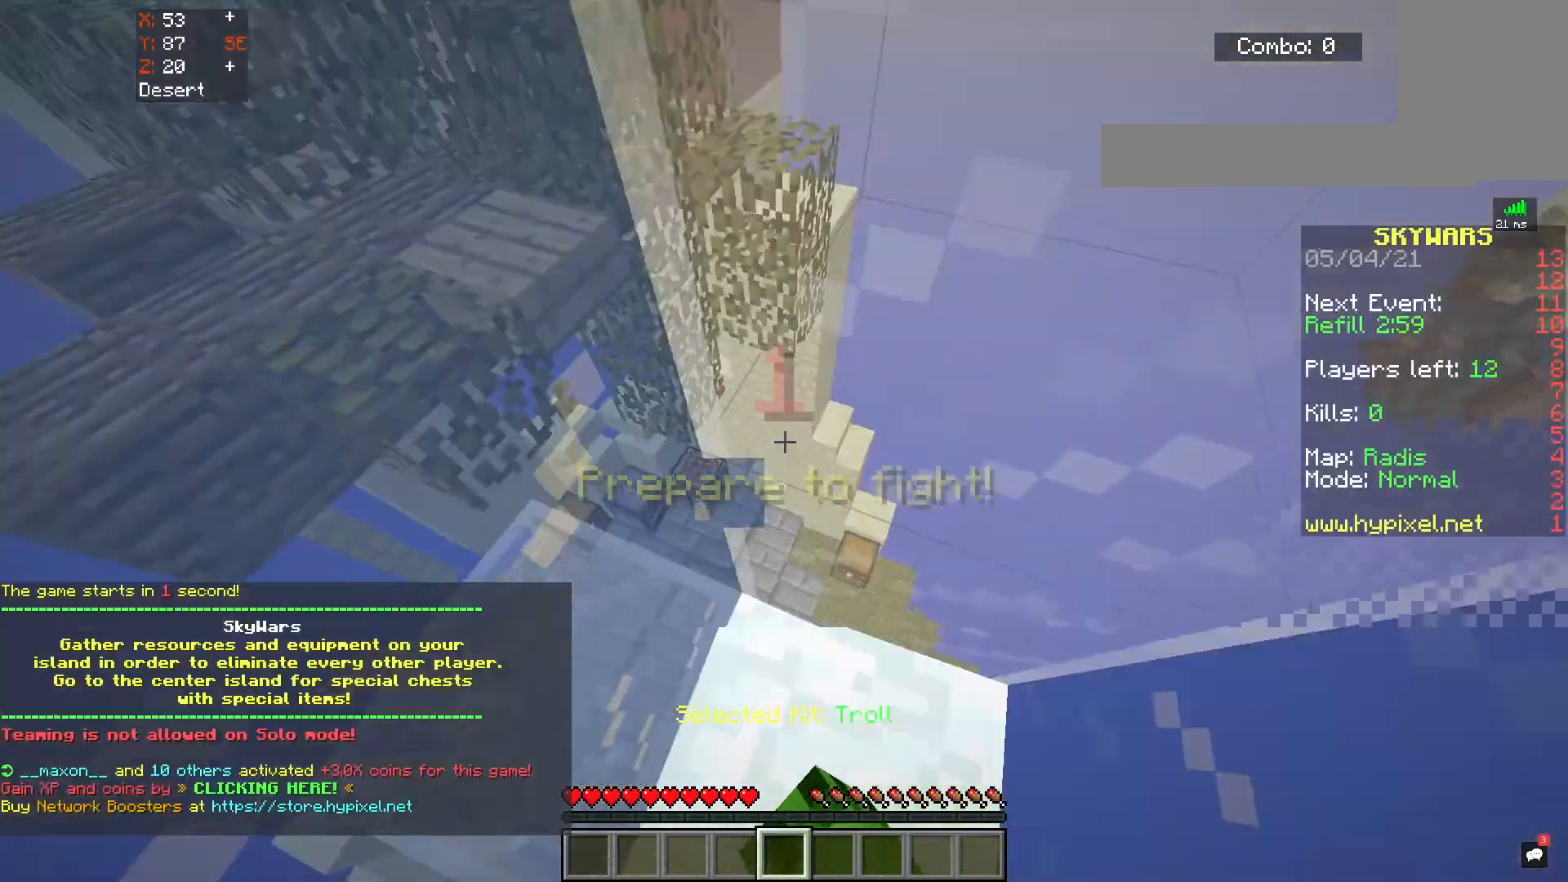
{"keys": [], "mouse": ["left"], "events": [[367, "mouse_left", "down"], [433, "w", "up"]]}
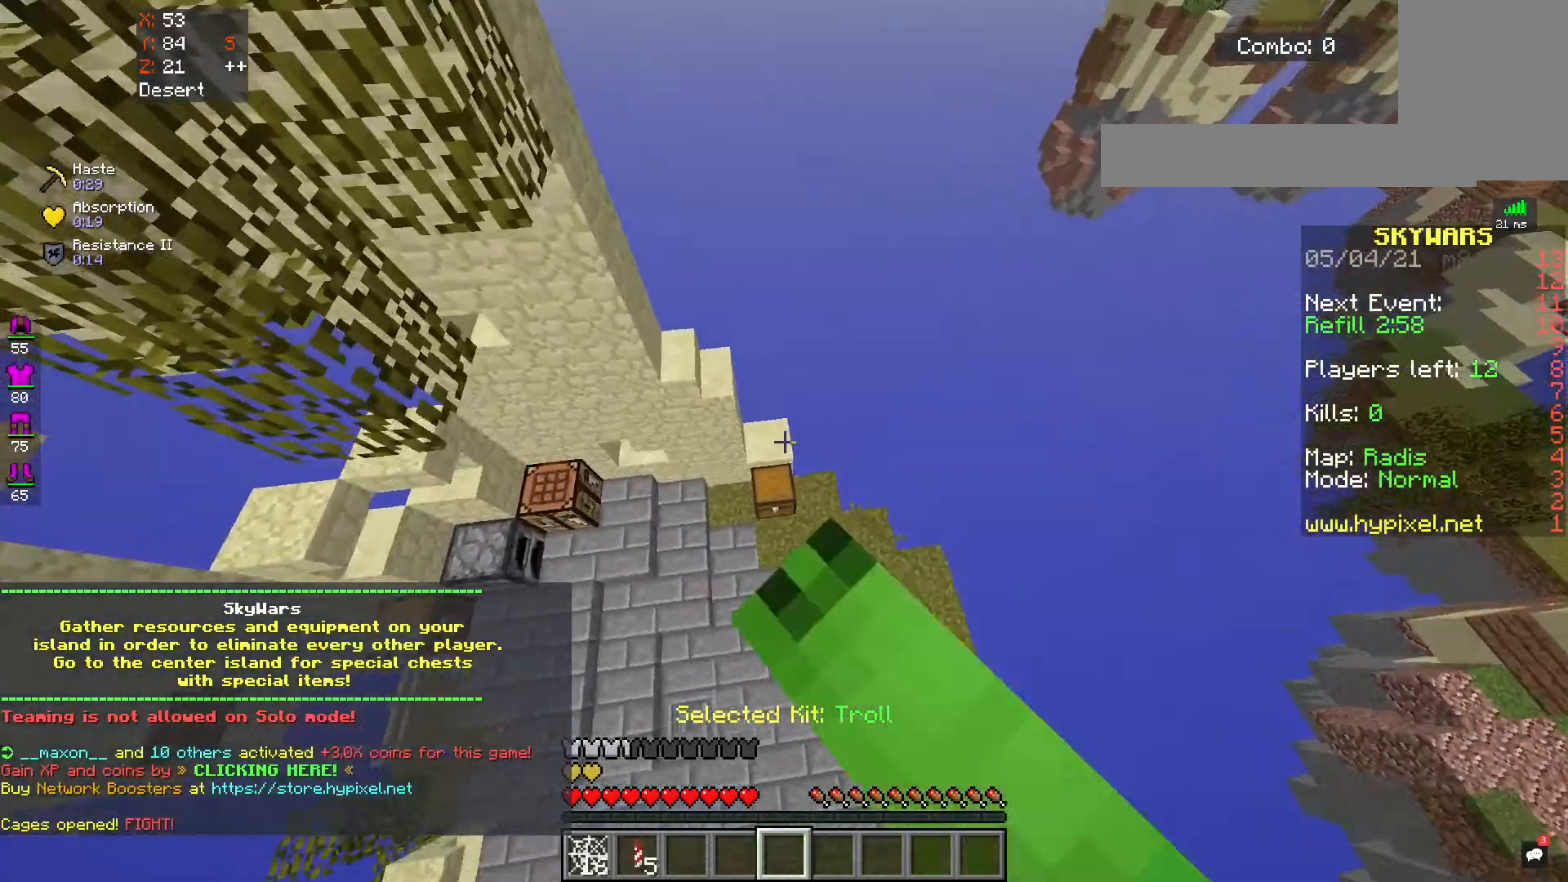
{"keys": ["a", "s"], "mouse": ["right"], "events": [[33, "mouse_left", "up"], [50, "w", "down"], [300, "a", "down"], [350, "mouse_right", "down"], [350, "w", "up"], [417, "s", "down"]]}
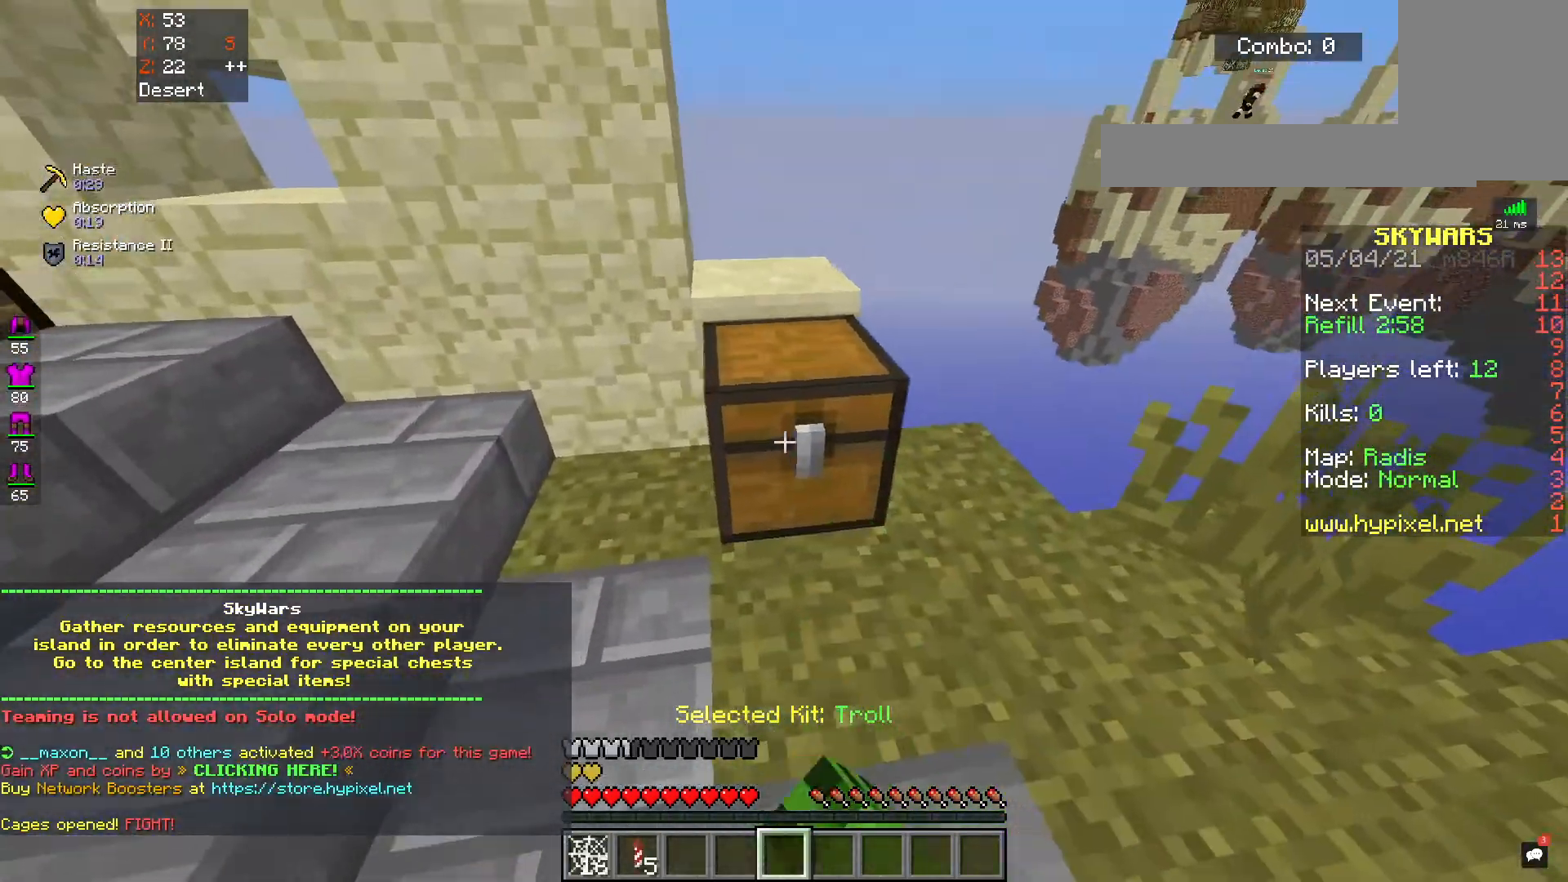
{"keys": [], "mouse": [], "events": [[17, "mouse_right", "up"], [50, "s", "up"], [83, "a", "up"]]}
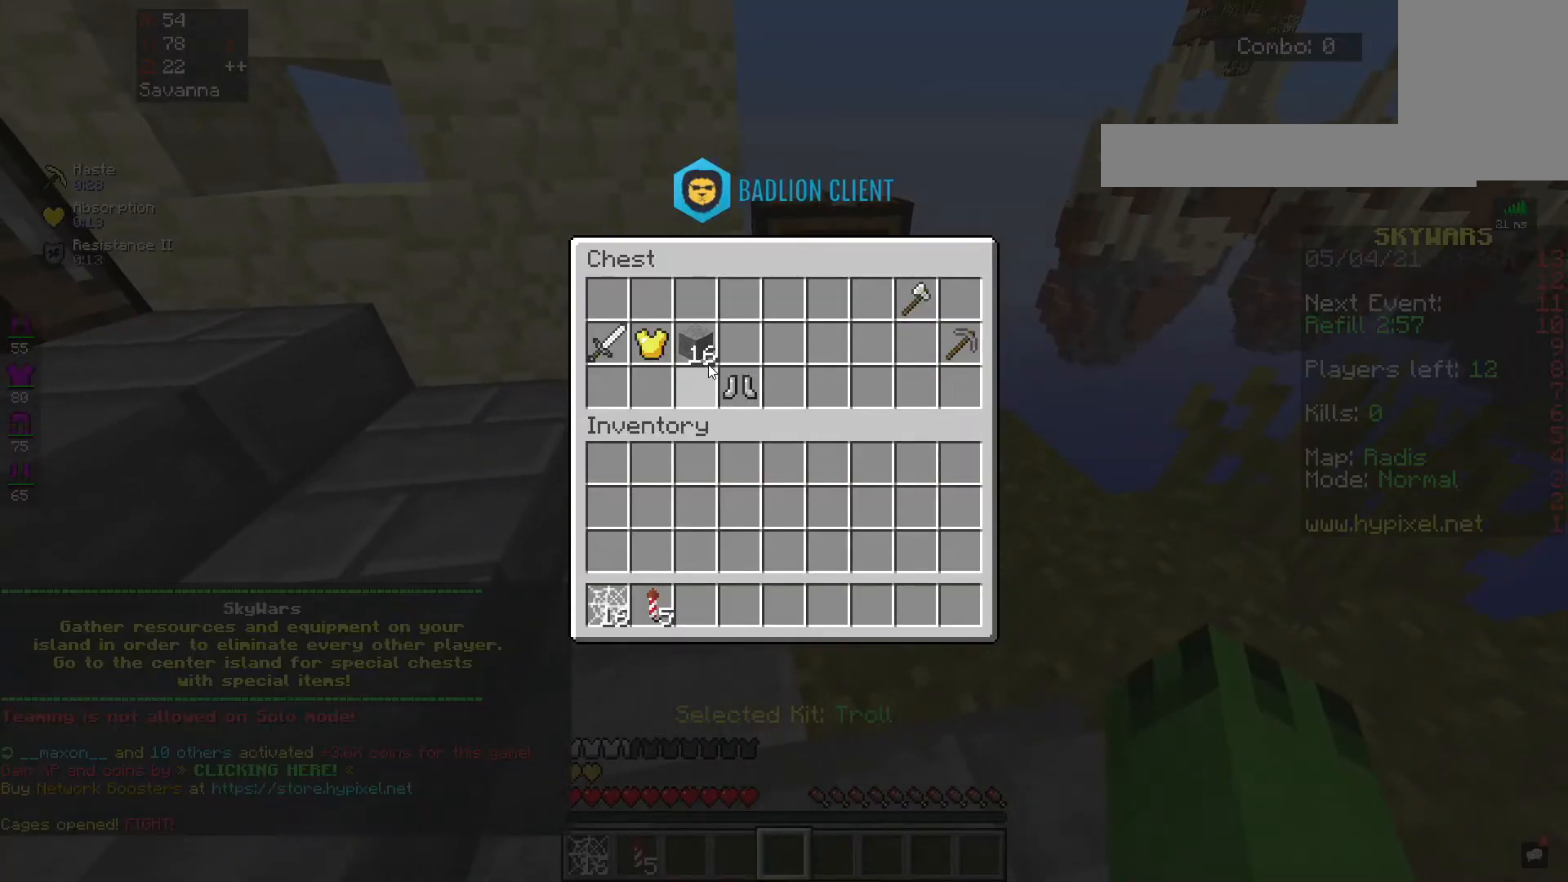
{"keys": [], "mouse": [], "events": []}
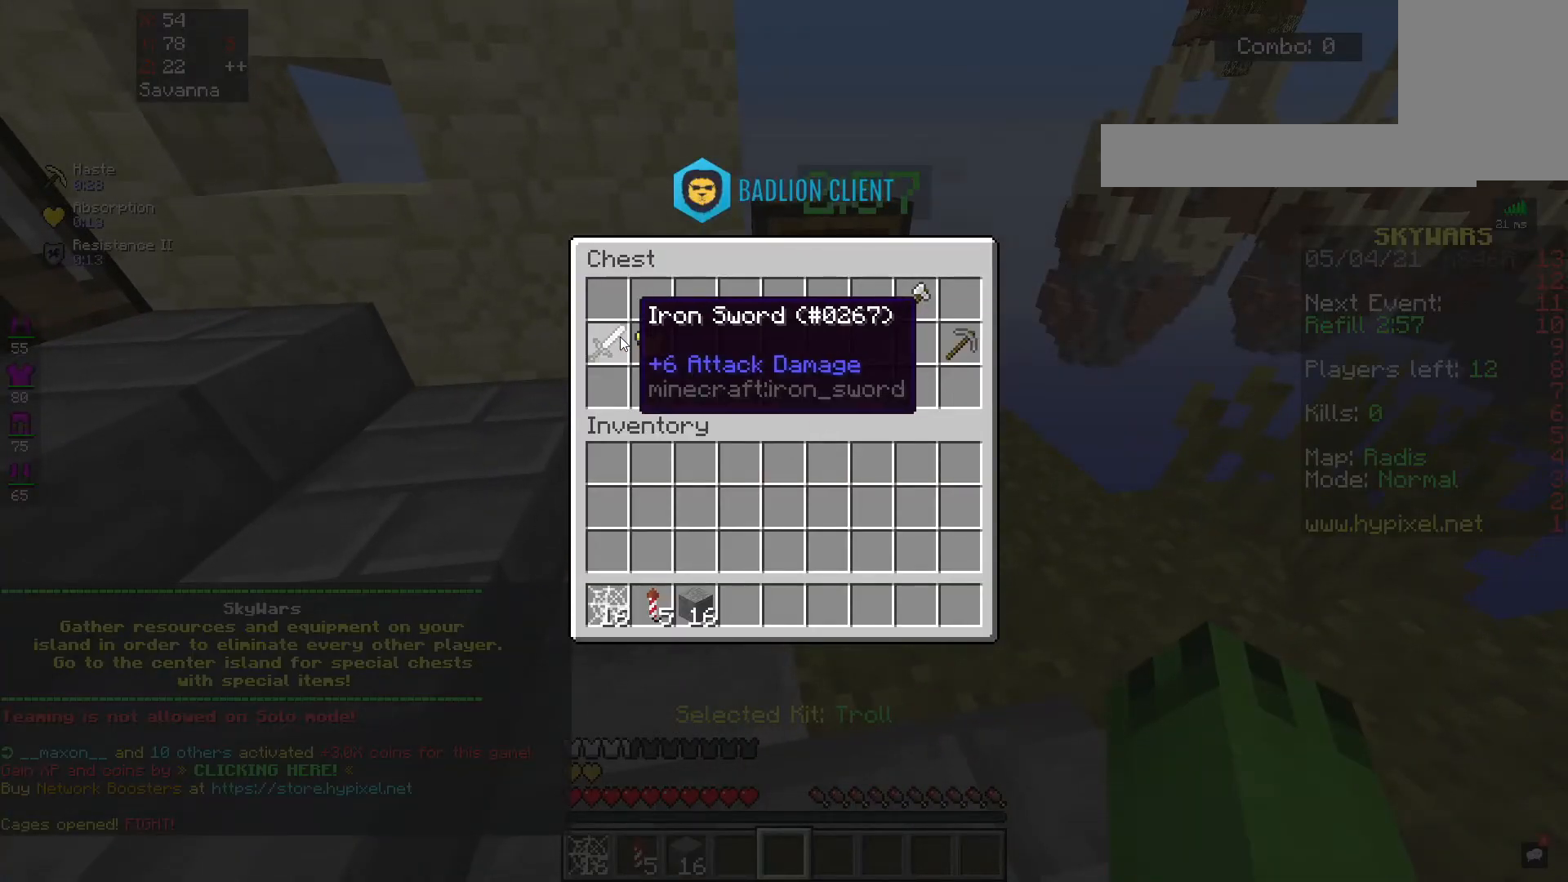
{"keys": [], "mouse": [], "events": []}
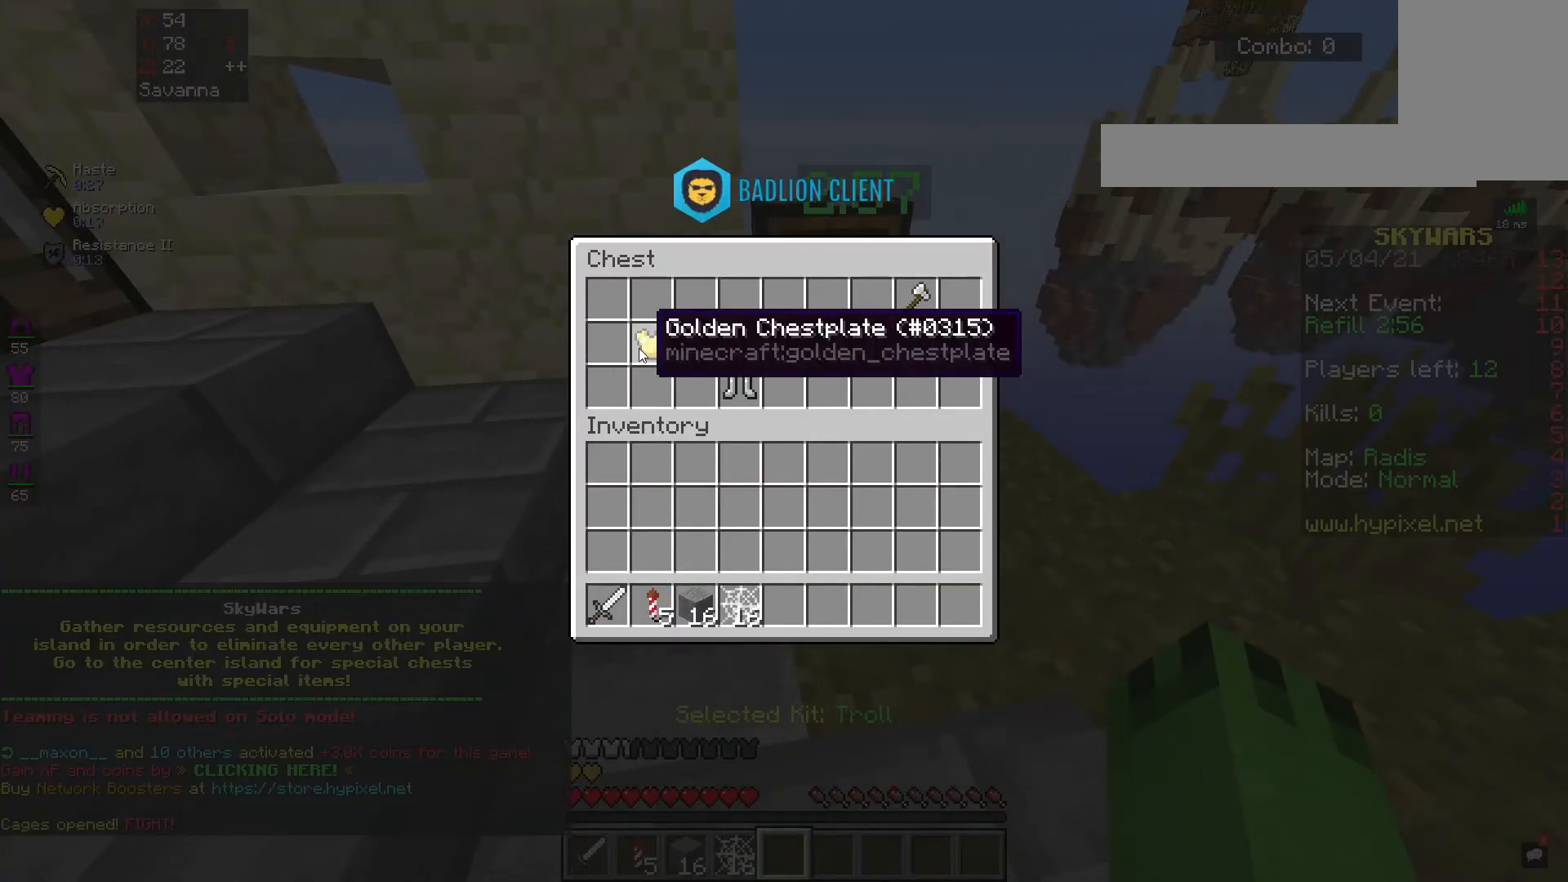
{"keys": [], "mouse": [], "events": []}
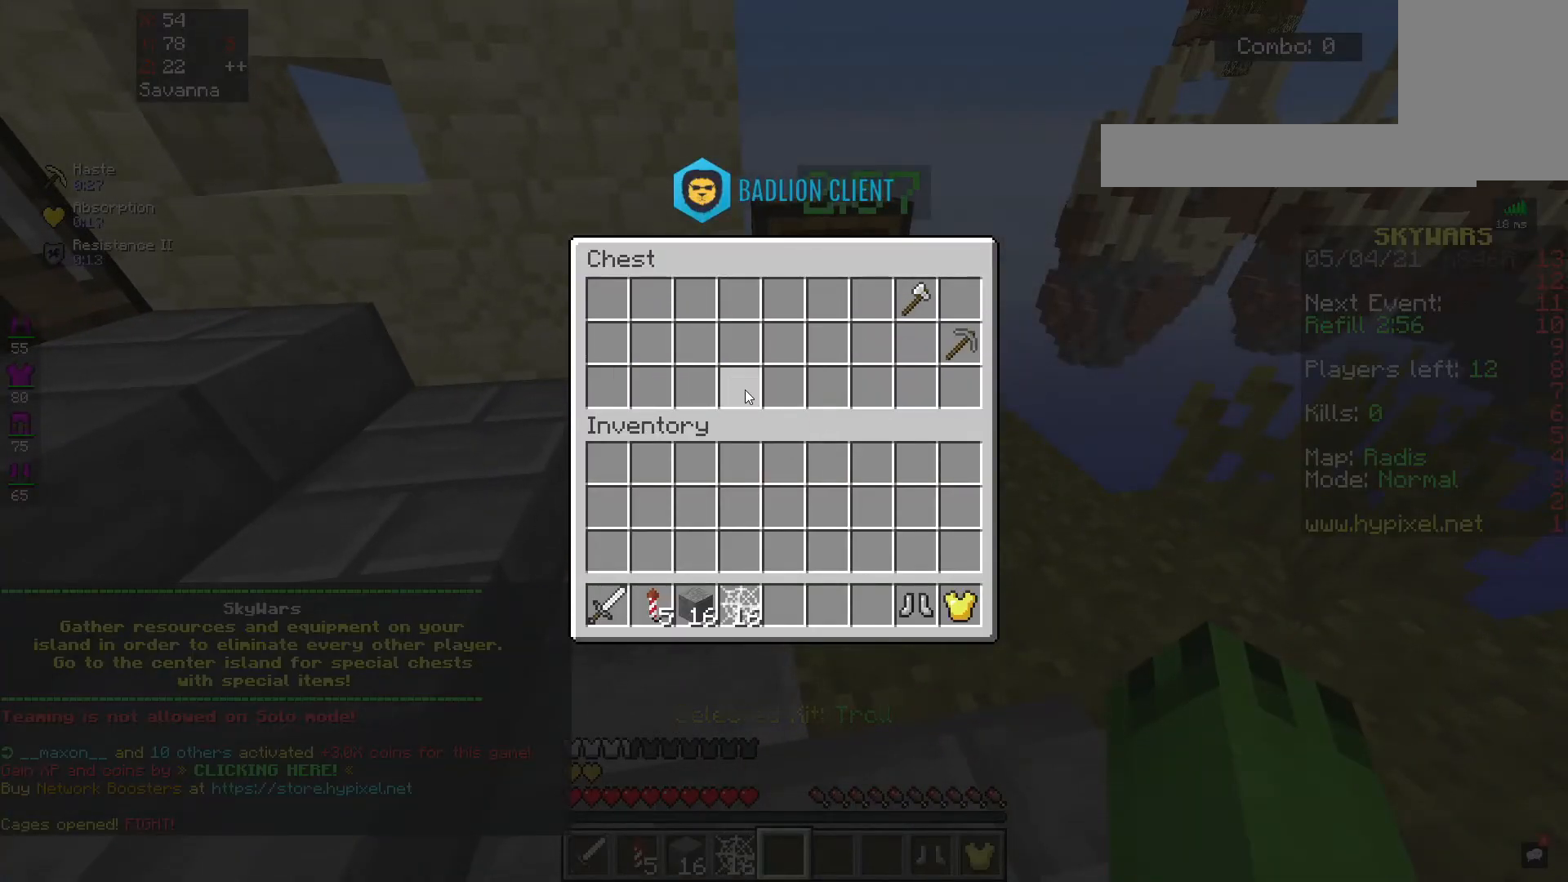
{"keys": [], "mouse": [], "events": []}
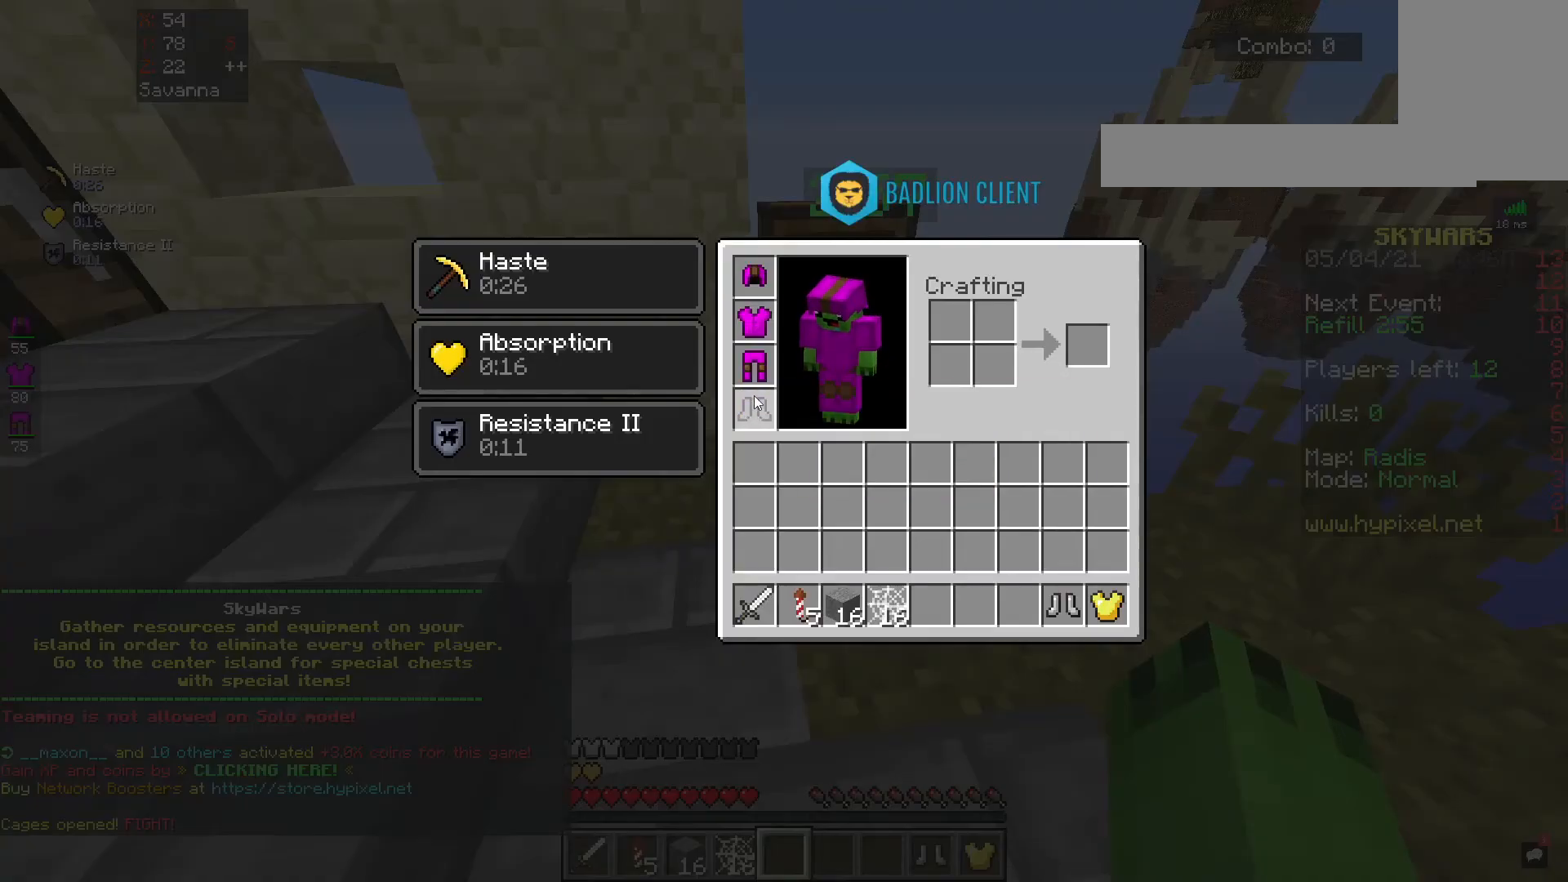
{"keys": ["d"], "mouse": [], "events": [[450, "d", "down"]]}
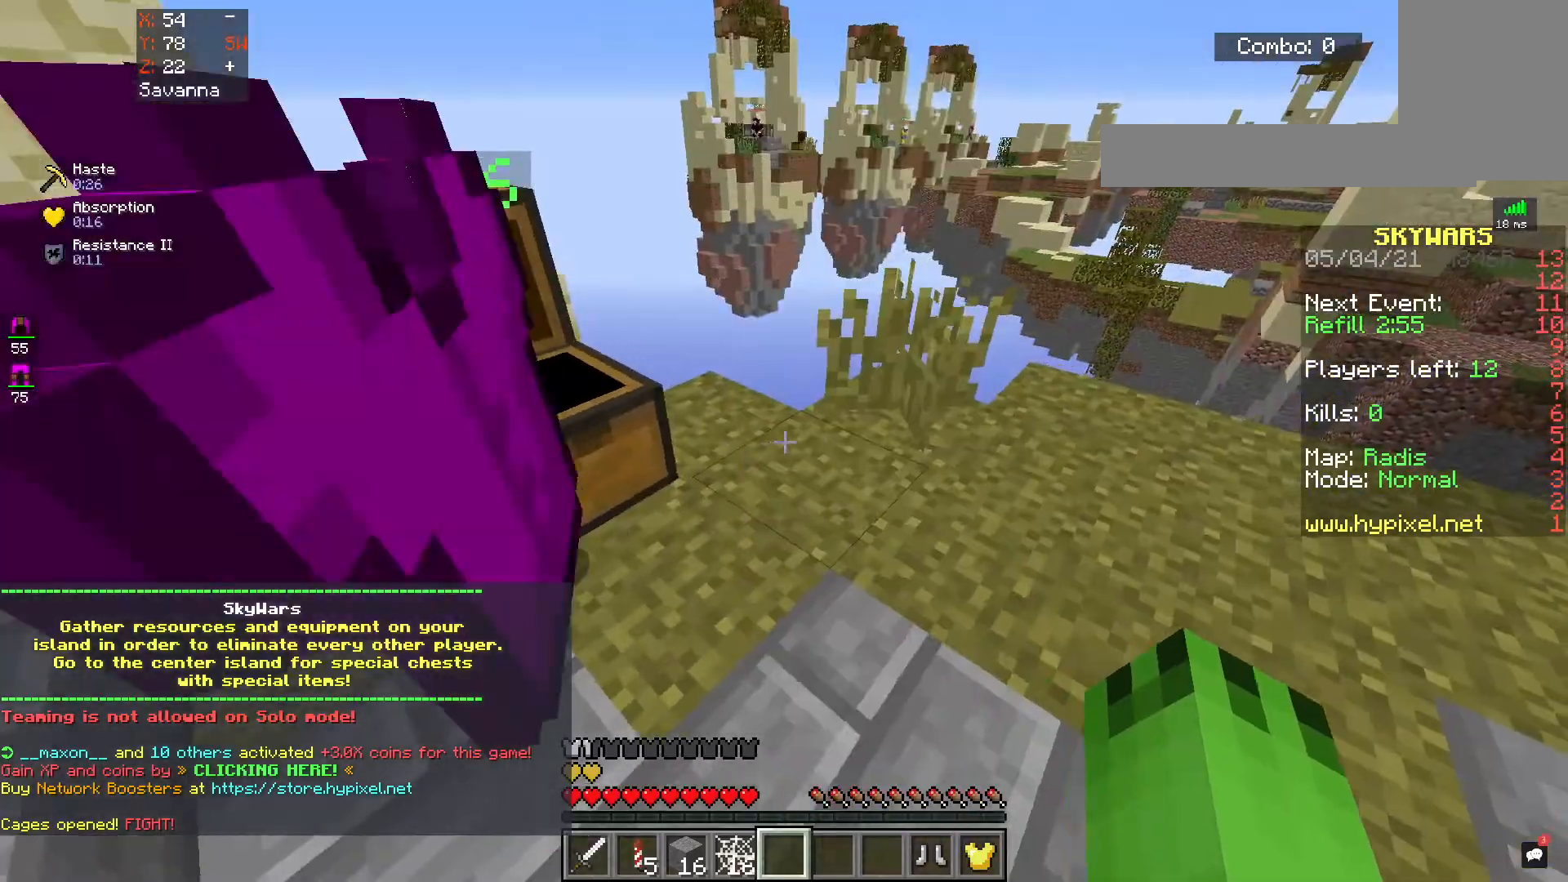
{"keys": ["d", "w"], "mouse": [], "events": [[167, "w", "down"], [200, "mouse_right", "down"], [367, "mouse_right", "up"]]}
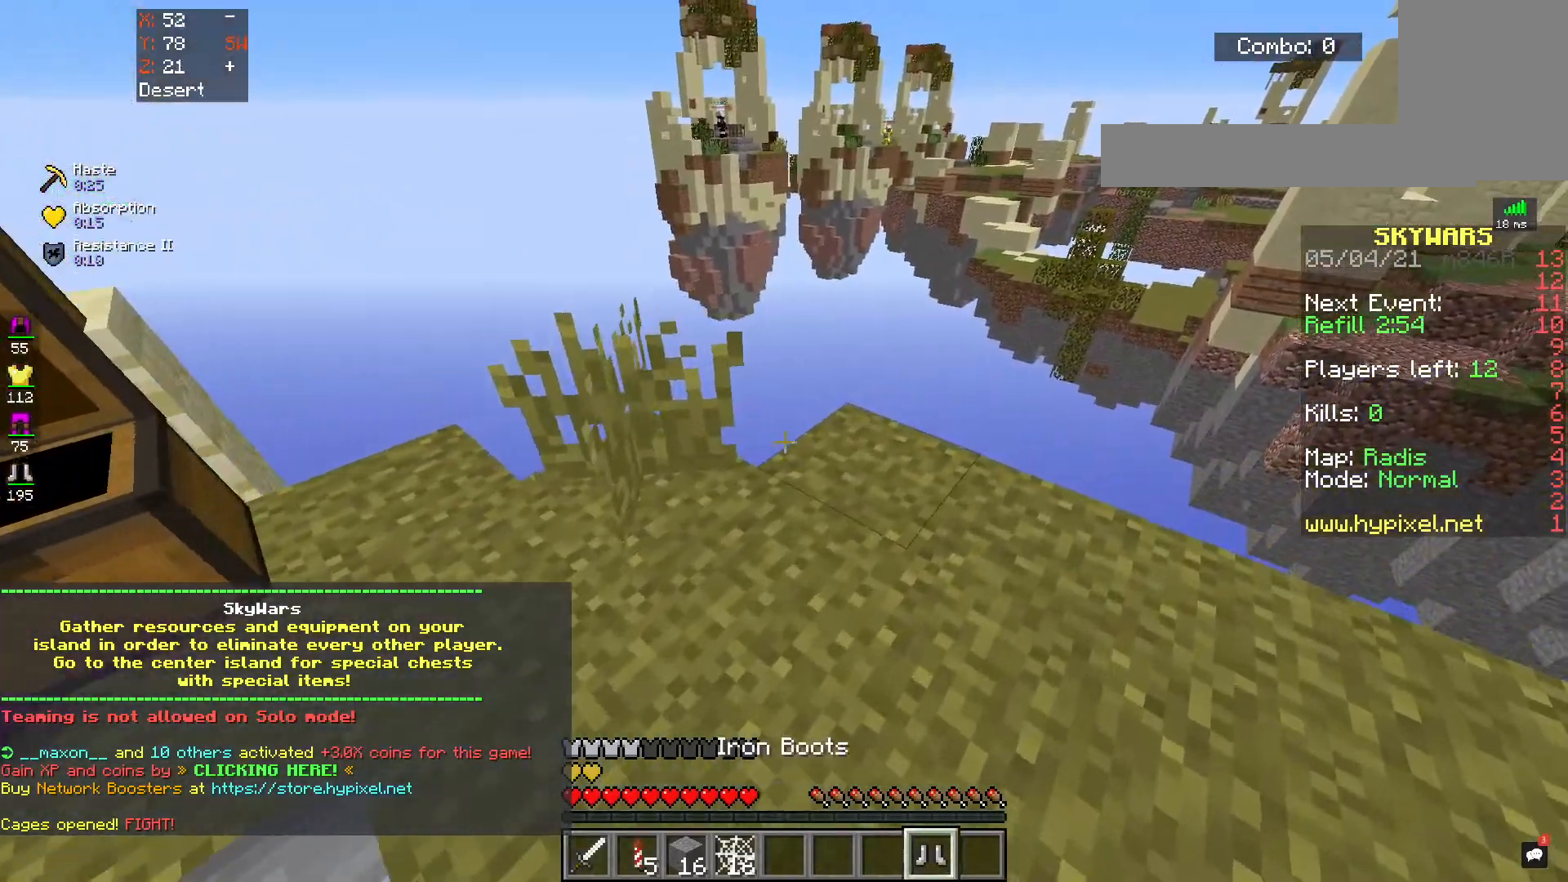
{"keys": ["d"], "mouse": [], "events": [[167, "mouse_right", "down"], [233, "d", "up"], [300, "d", "down"], [317, "mouse_right", "up"], [350, "w", "up"]]}
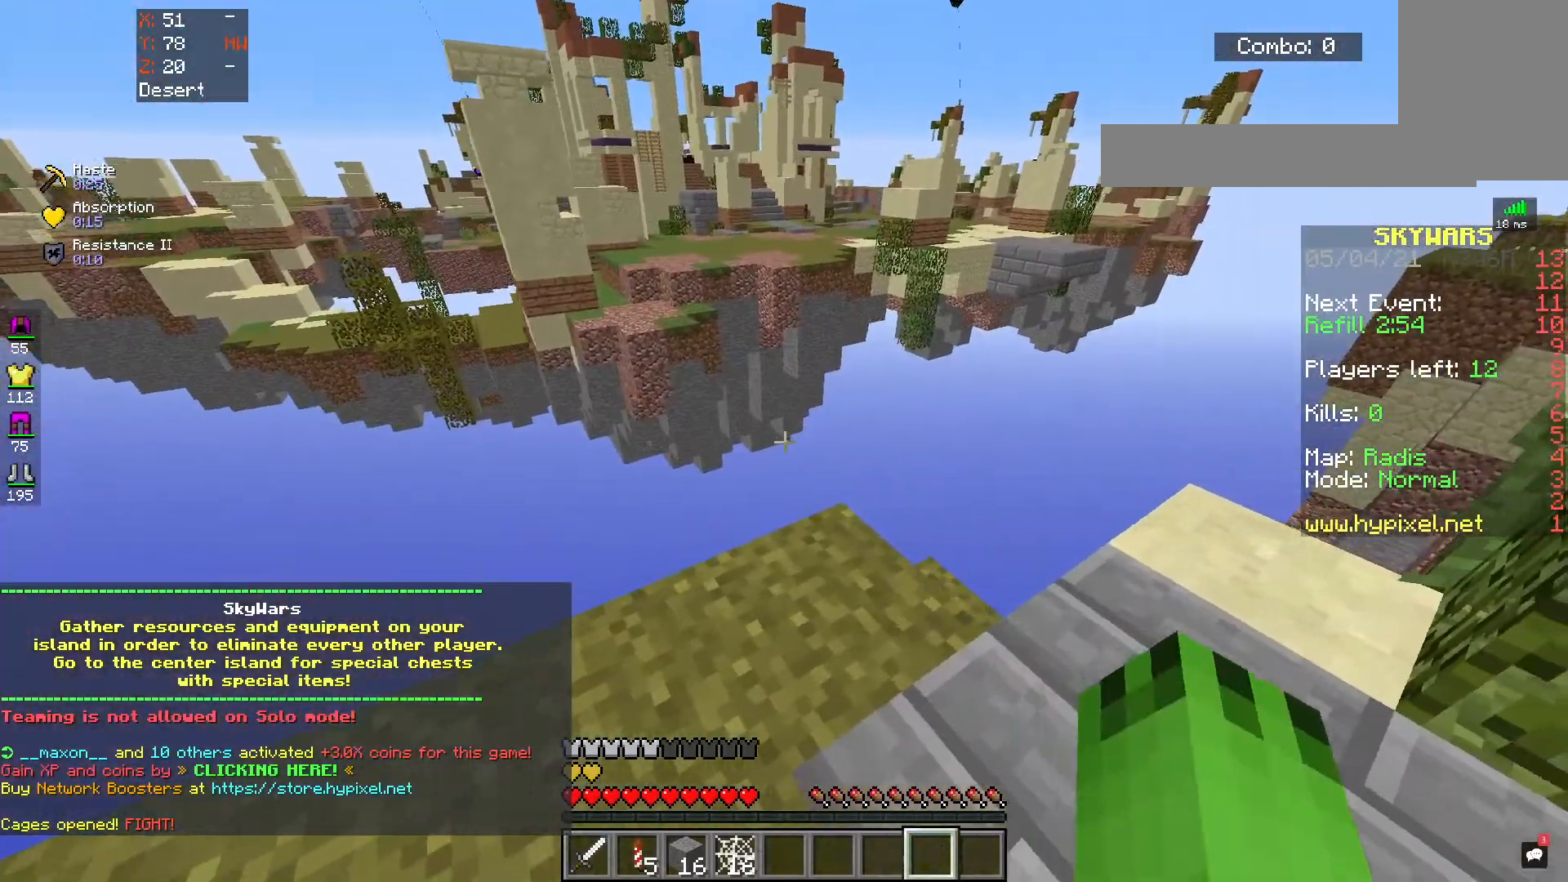
{"keys": [], "mouse": ["right"], "events": [[50, "d", "up"], [183, "s", "down"], [417, "mouse_right", "down"], [467, "s", "up"]]}
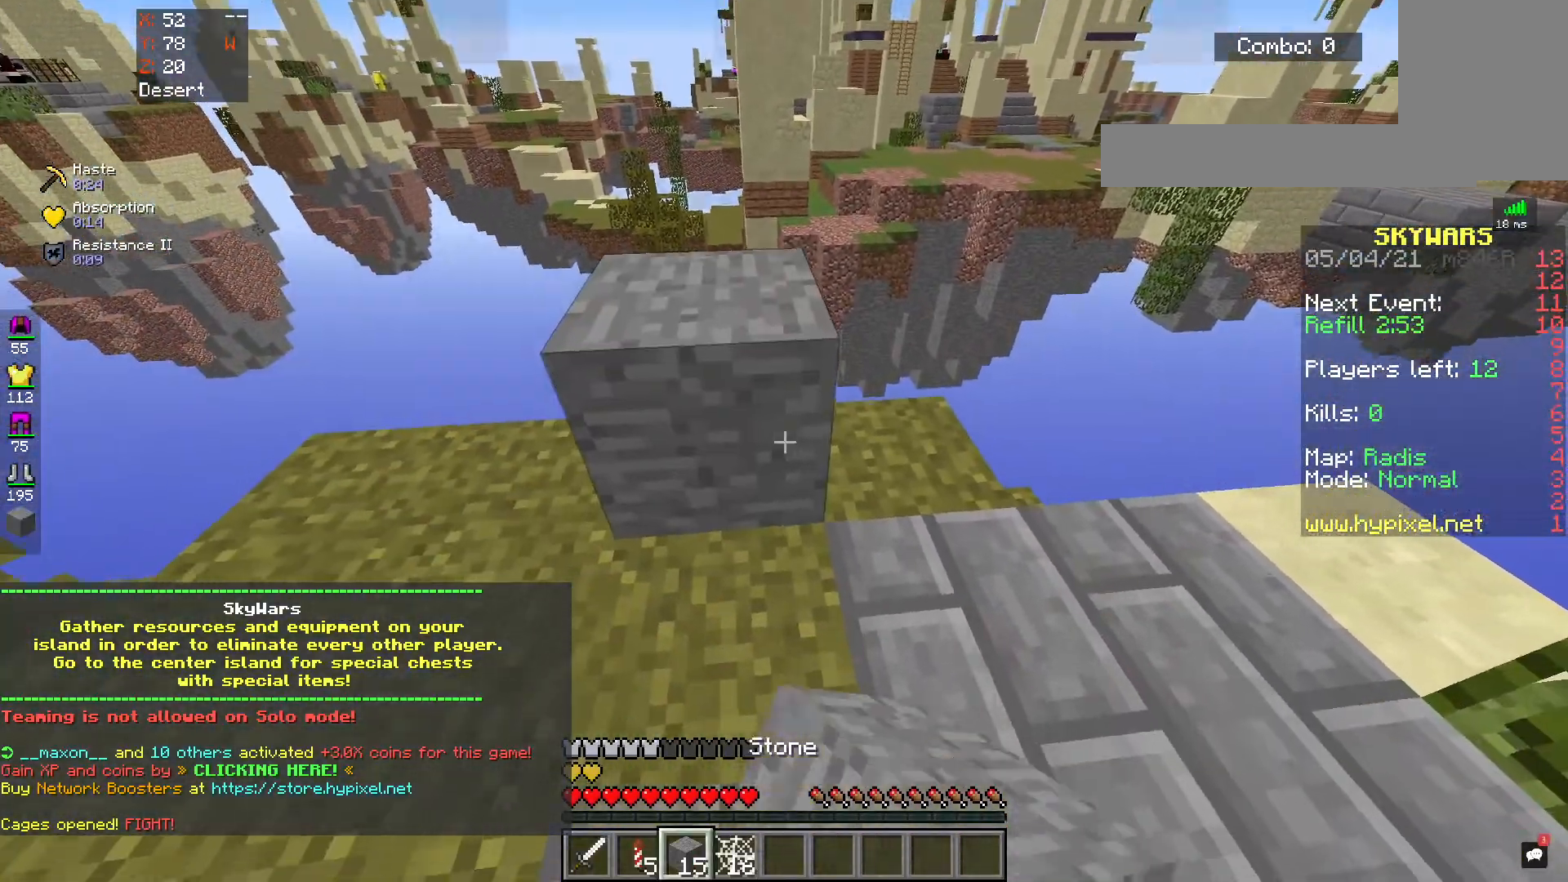
{"keys": ["d", "s"], "mouse": [], "events": [[50, "w", "down"], [67, "mouse_right", "up"], [150, "space", "down"], [300, "d", "down"], [333, "space", "up"], [367, "w", "up"], [417, "s", "down"]]}
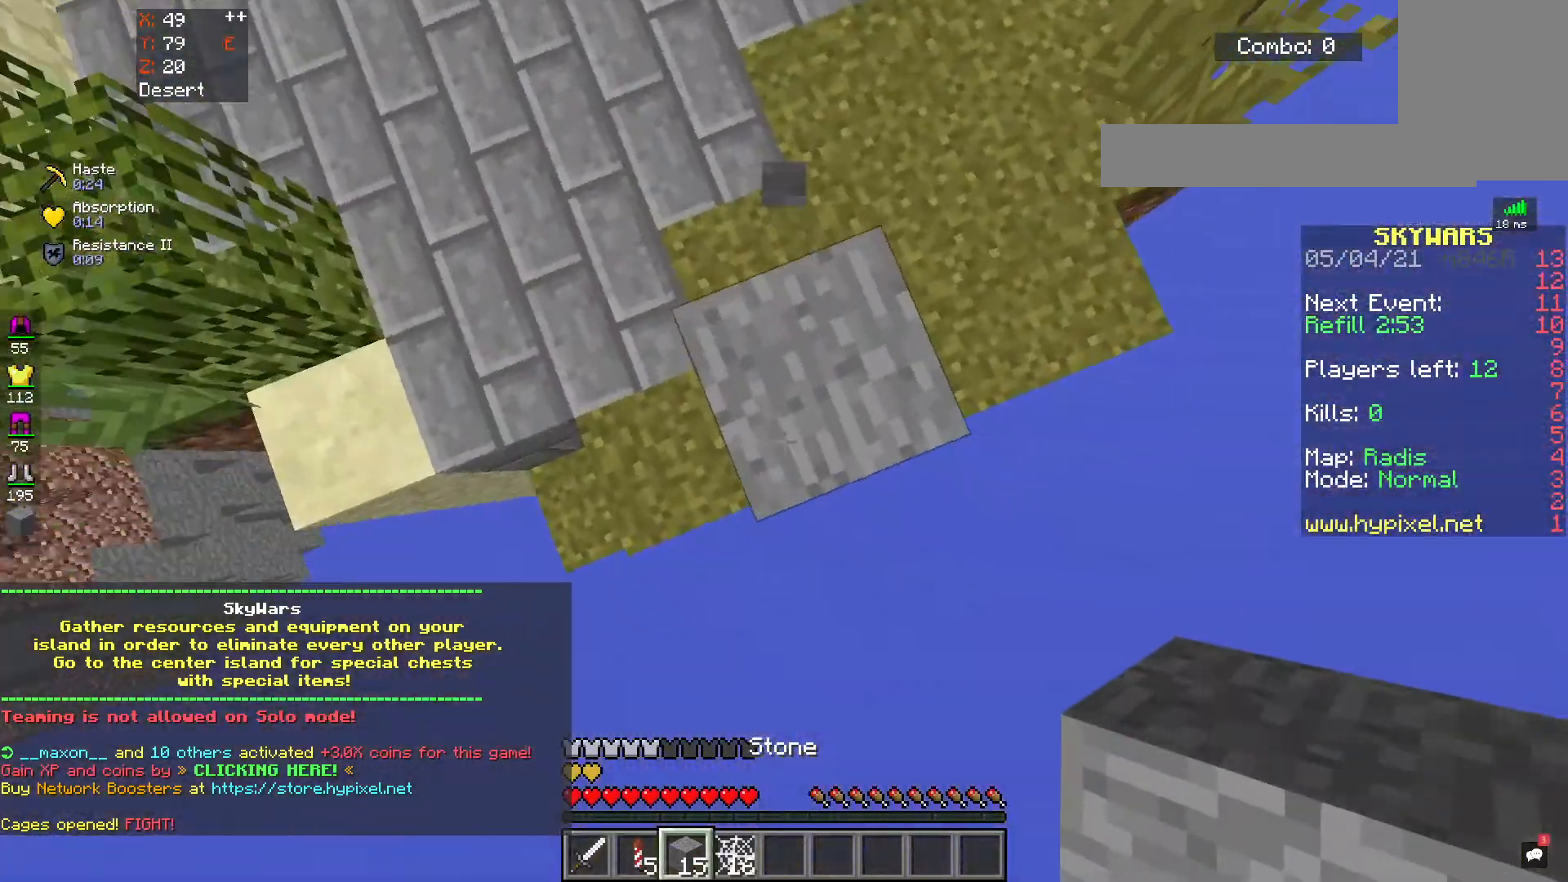
{"keys": ["d", "s"], "mouse": ["right"], "events": [[100, "space", "down"], [167, "mouse_right", "down"], [317, "d", "up"], [317, "space", "up"], [483, "d", "down"]]}
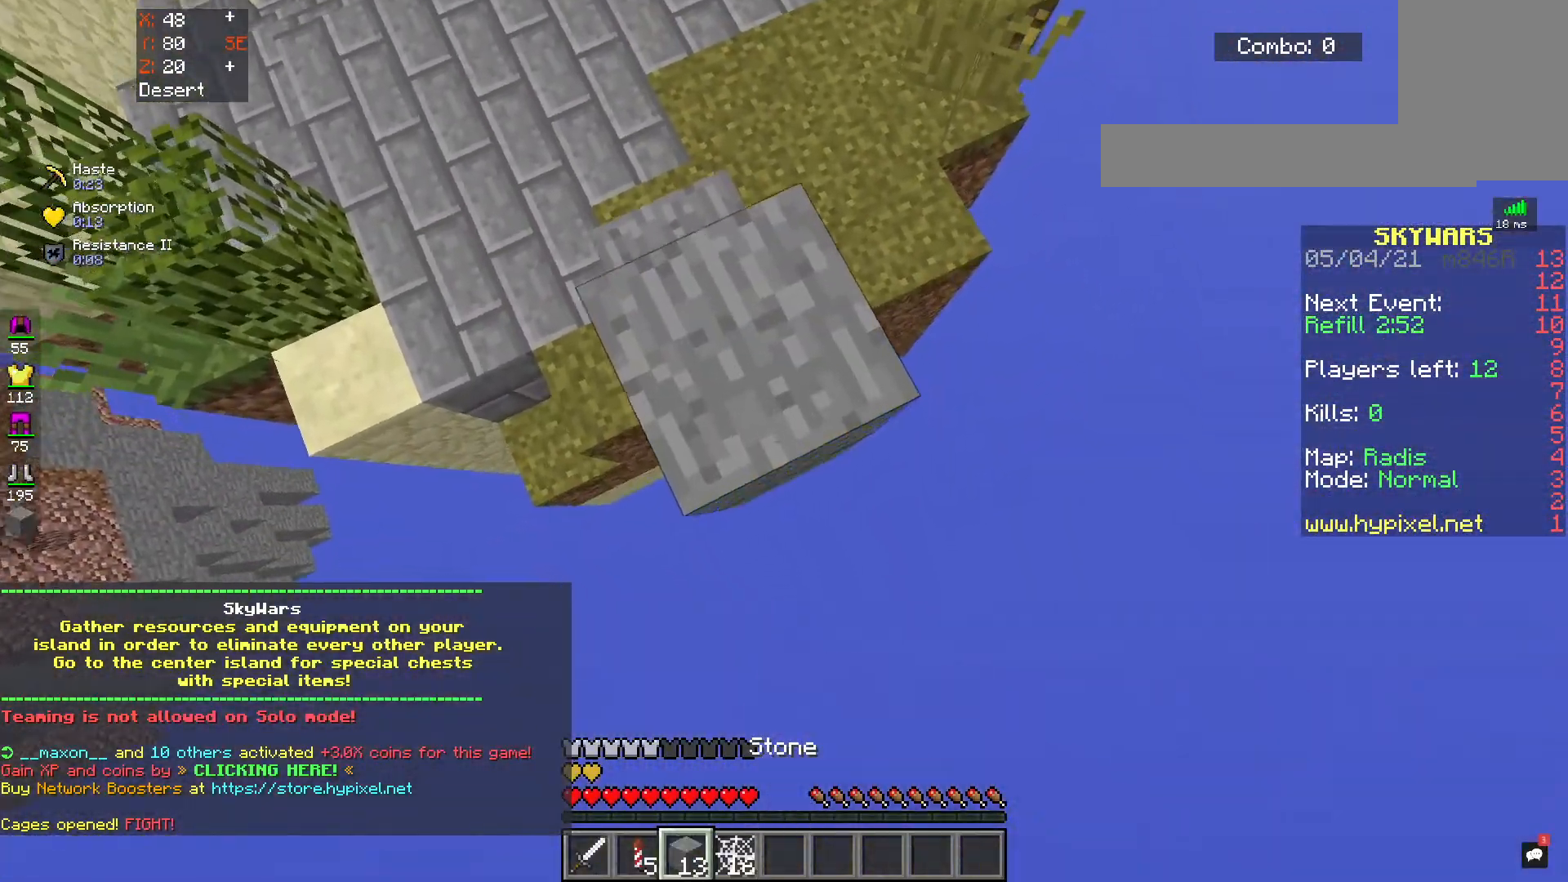
{"keys": ["d", "s"], "mouse": [], "events": [[183, "space", "down"], [367, "space", "up"], [500, "mouse_right", "up"]]}
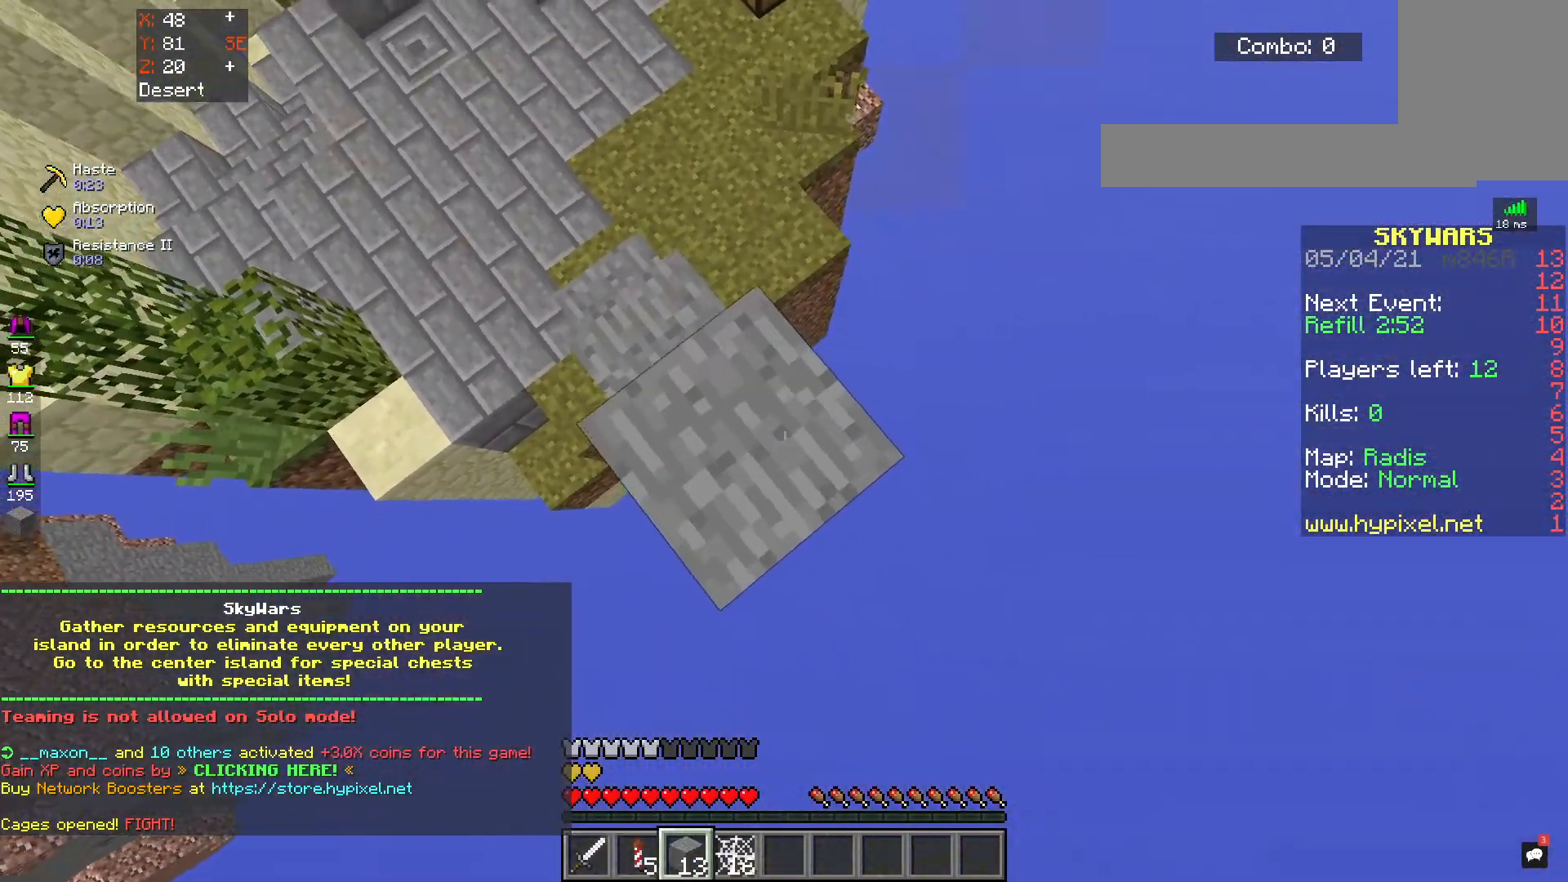
{"keys": ["d", "s"], "mouse": [], "events": [[233, "mouse_right", "down"], [250, "d", "up"], [317, "d", "down"], [367, "mouse_right", "up"]]}
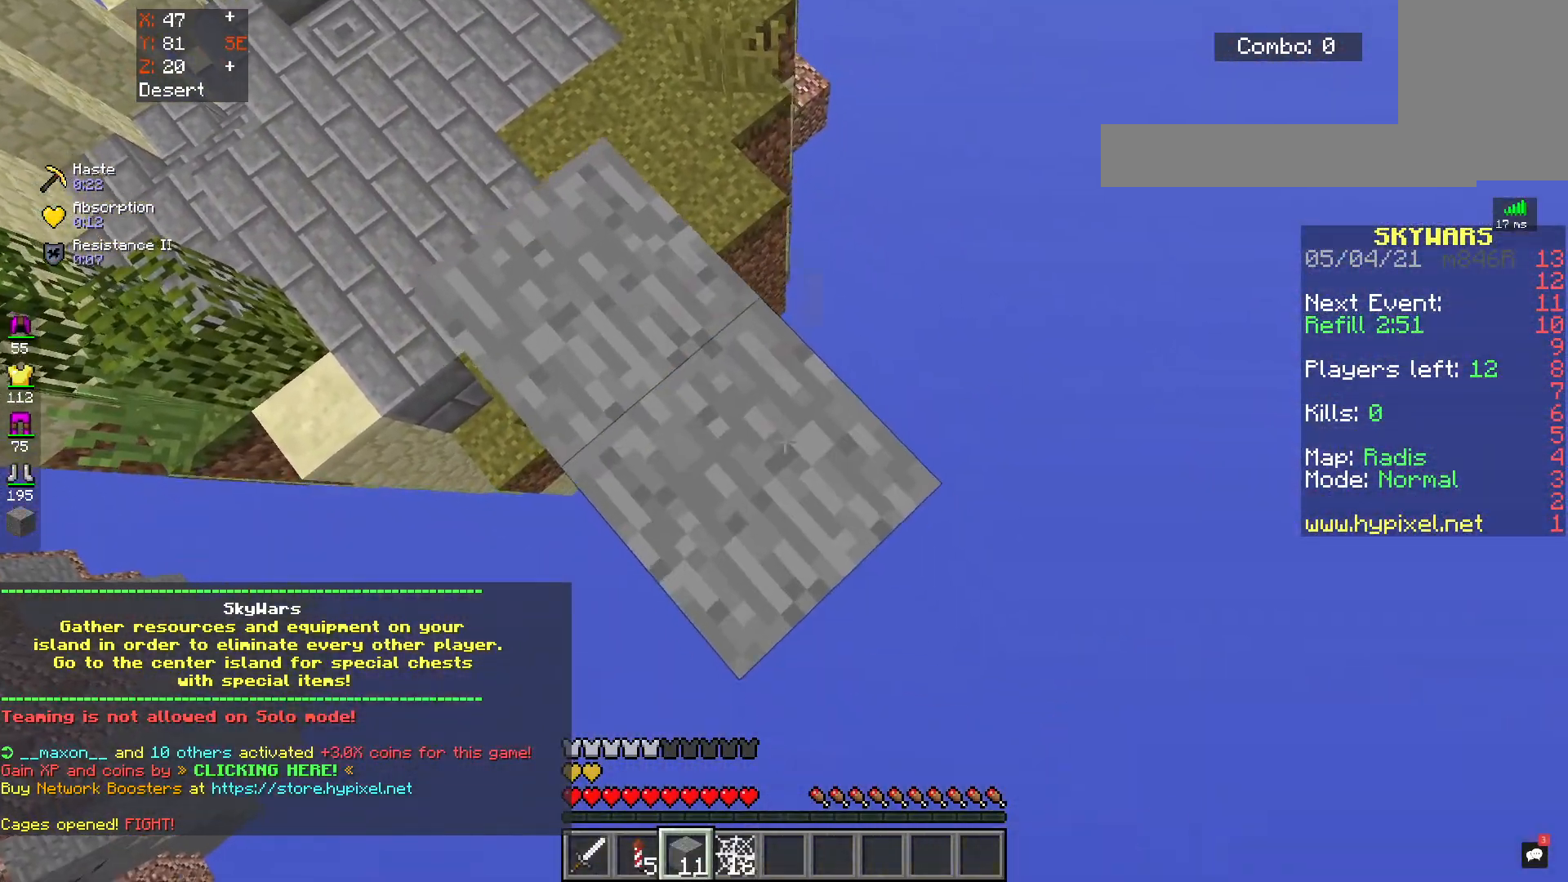
{"keys": ["d", "s"], "mouse": ["right"], "events": [[367, "mouse_right", "down"]]}
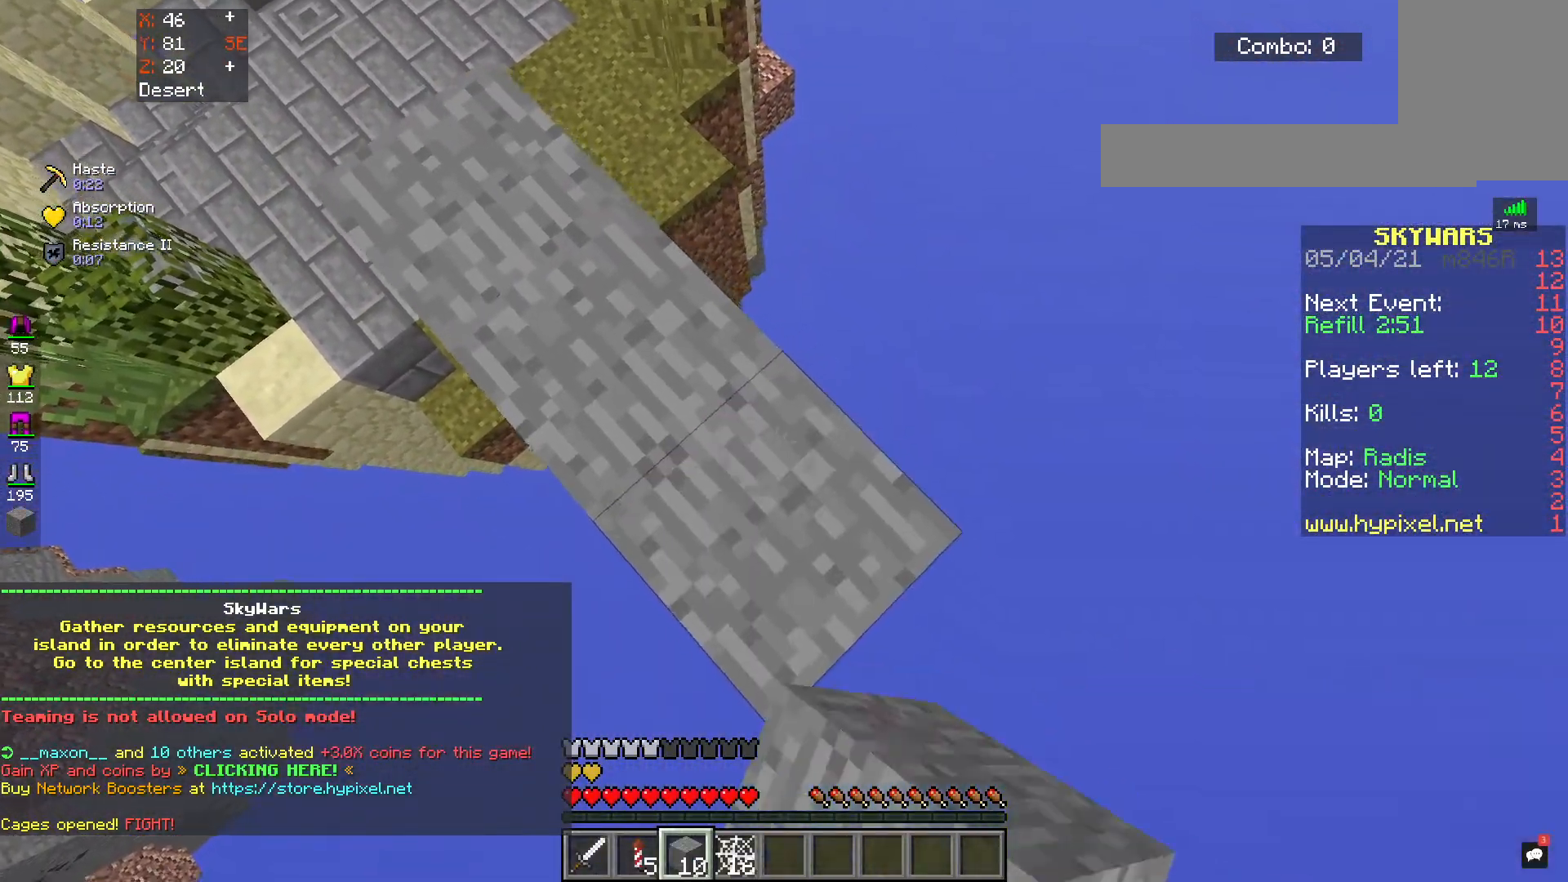
{"keys": ["d", "s"], "mouse": [], "events": [[17, "mouse_right", "up"], [283, "mouse_right", "down"], [417, "mouse_right", "up"]]}
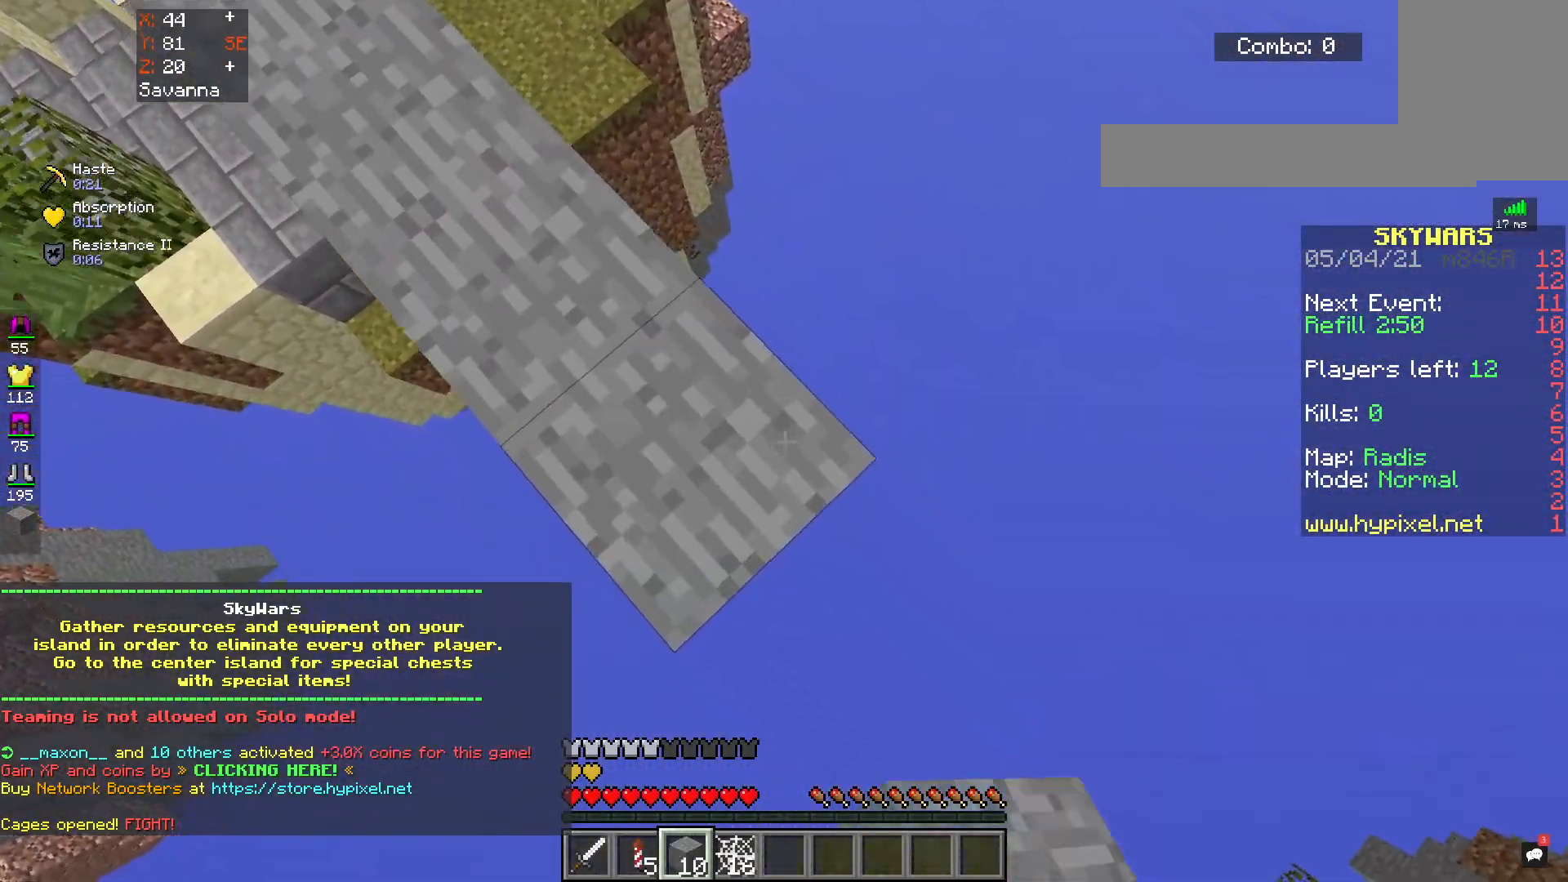
{"keys": ["d", "s"], "mouse": ["right"], "events": [[133, "mouse_right", "down"], [283, "mouse_right", "up"], [500, "mouse_right", "down"]]}